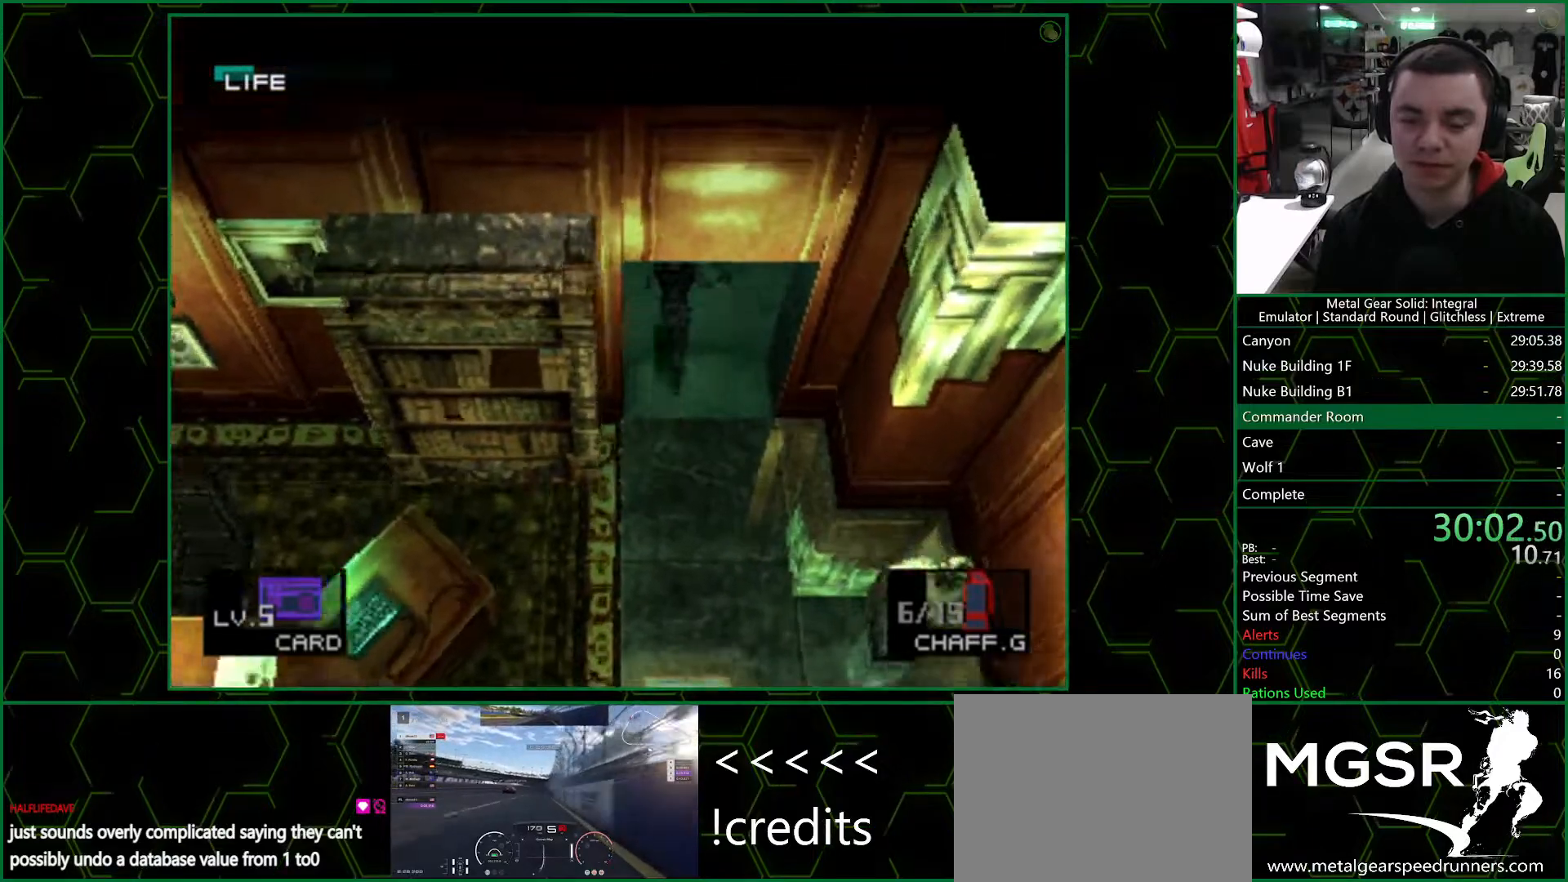
Gameplay with a controller (PlayStation layout); each line is a JSON object with the inputs held at the frame after it (dt_ms = milliseconds from this image to that frame). "events" lists button and stick changes between this image and that frame as [ms after this image, input, new state], when the widget could be followed in between. Not read: L1 L2 R1 R2.
{"dt_ms": 500, "buttons": [], "left_stick": "up", "right_stick": "center", "events": []}
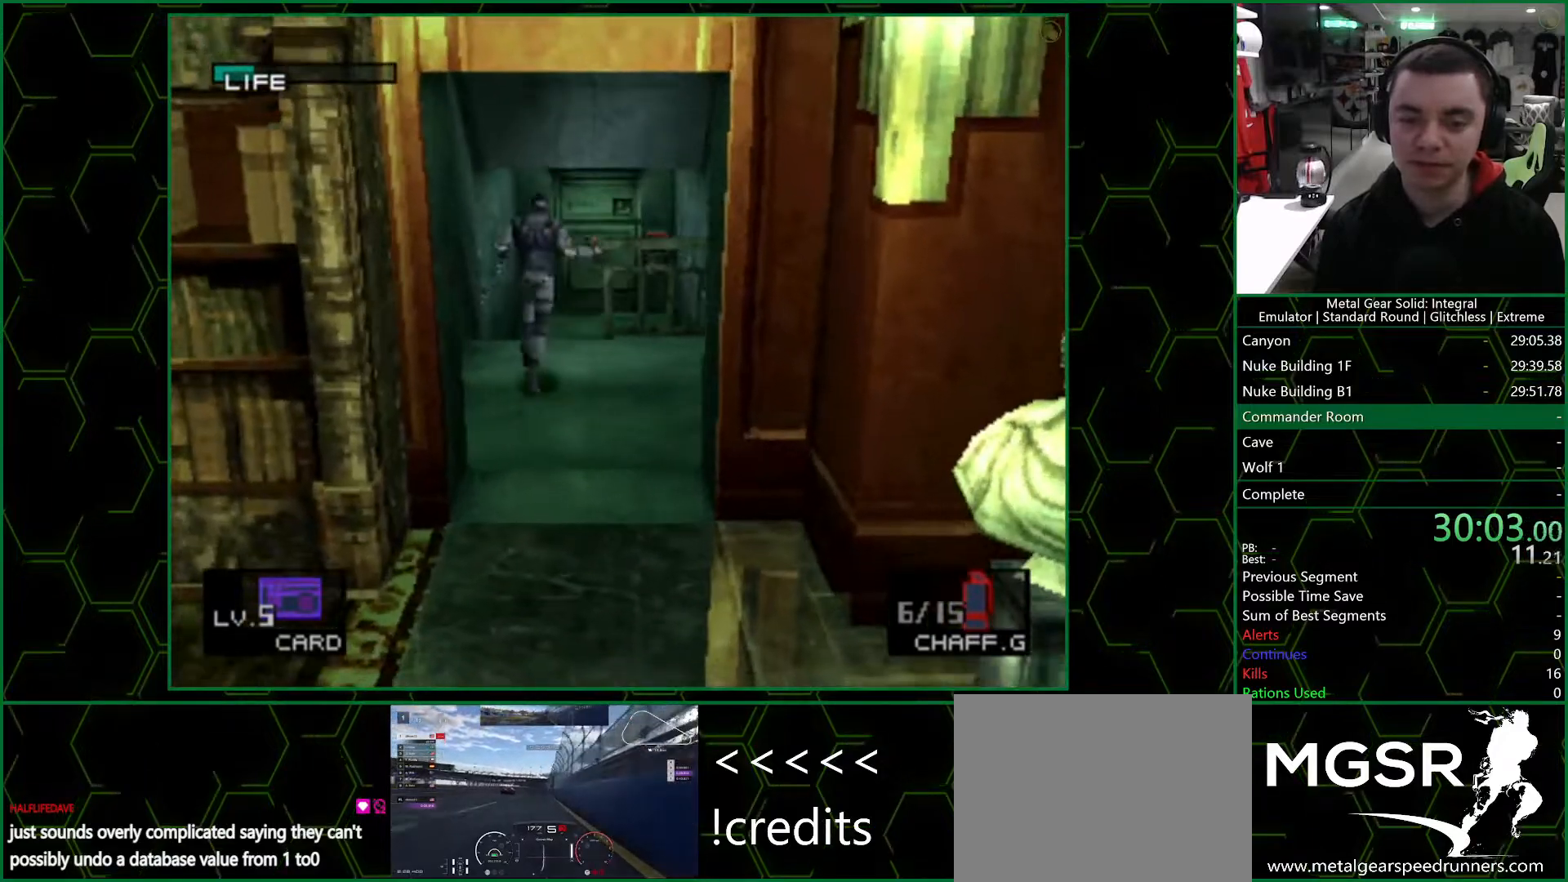
{"dt_ms": 500, "buttons": [], "left_stick": "up", "right_stick": "center", "events": []}
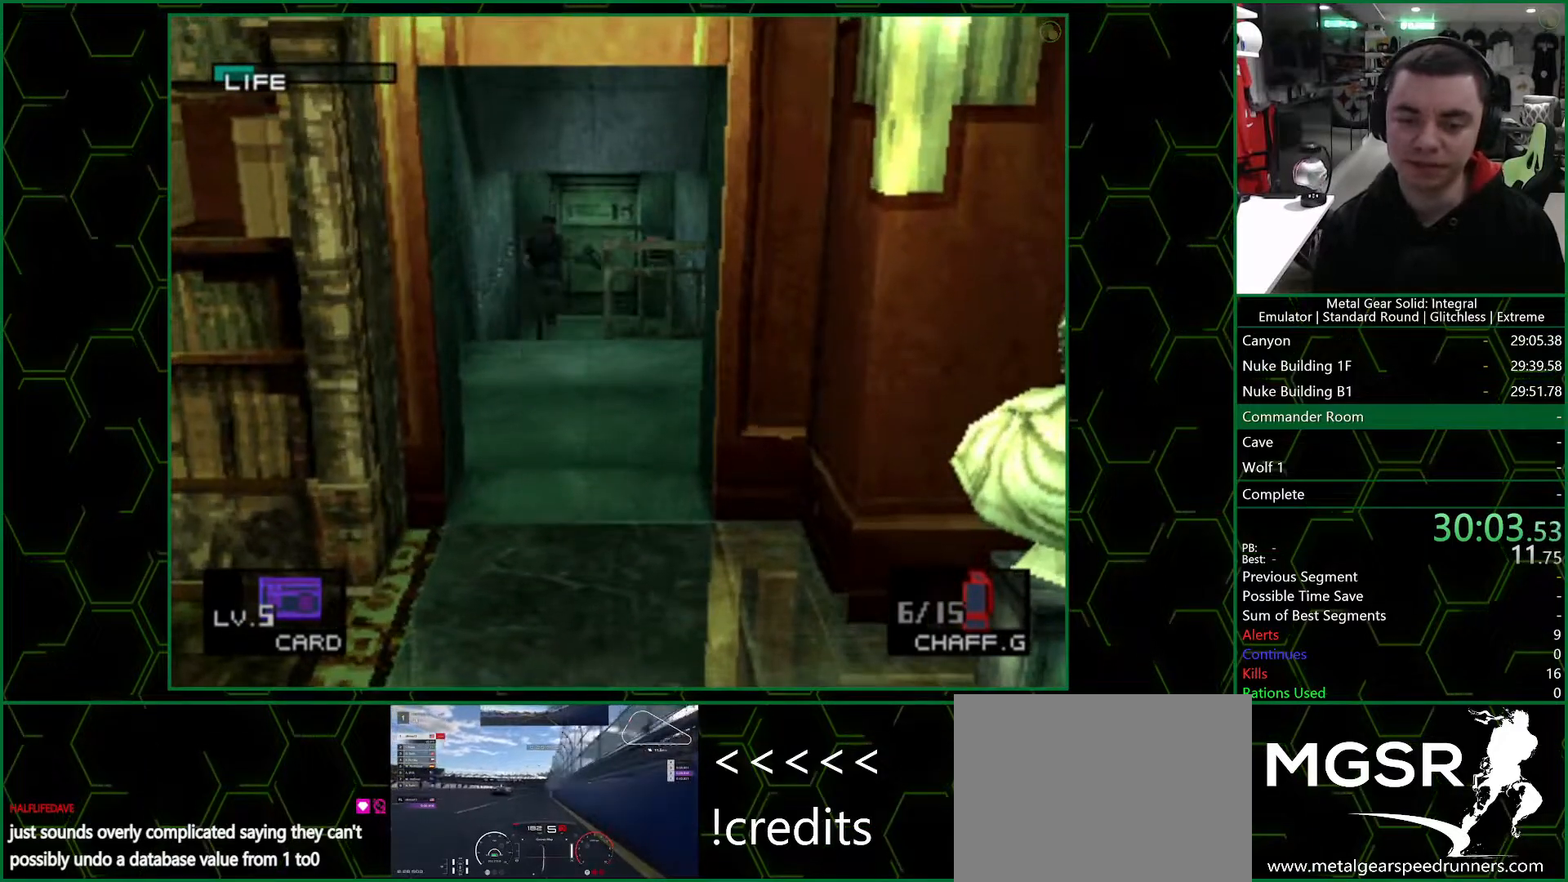
{"dt_ms": 500, "buttons": [], "left_stick": "up", "right_stick": "center", "events": []}
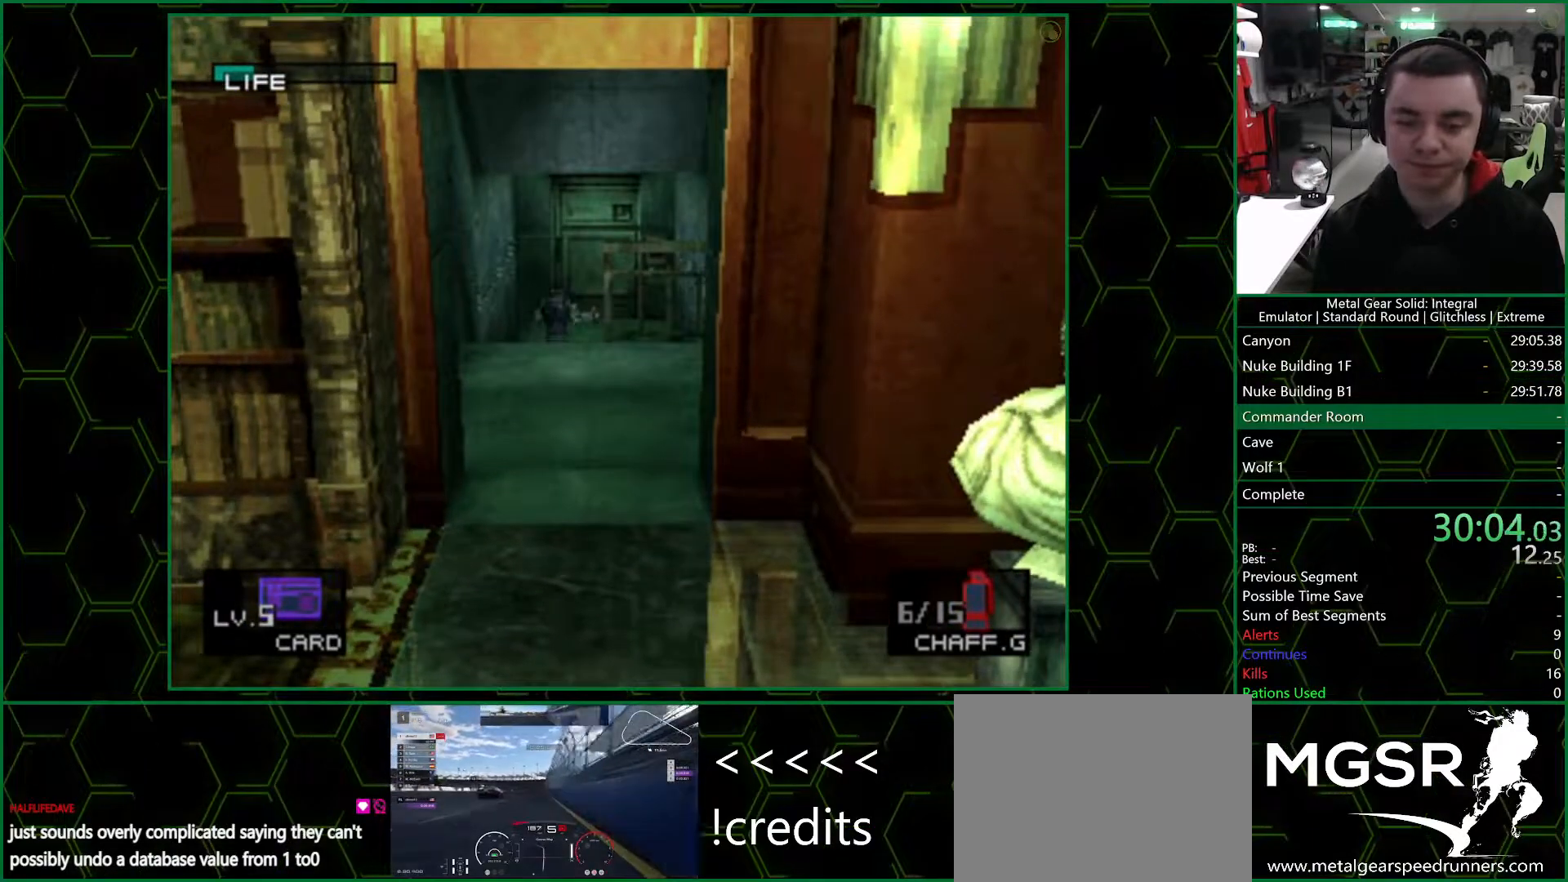
{"dt_ms": 500, "buttons": [], "left_stick": "up", "right_stick": "center", "events": []}
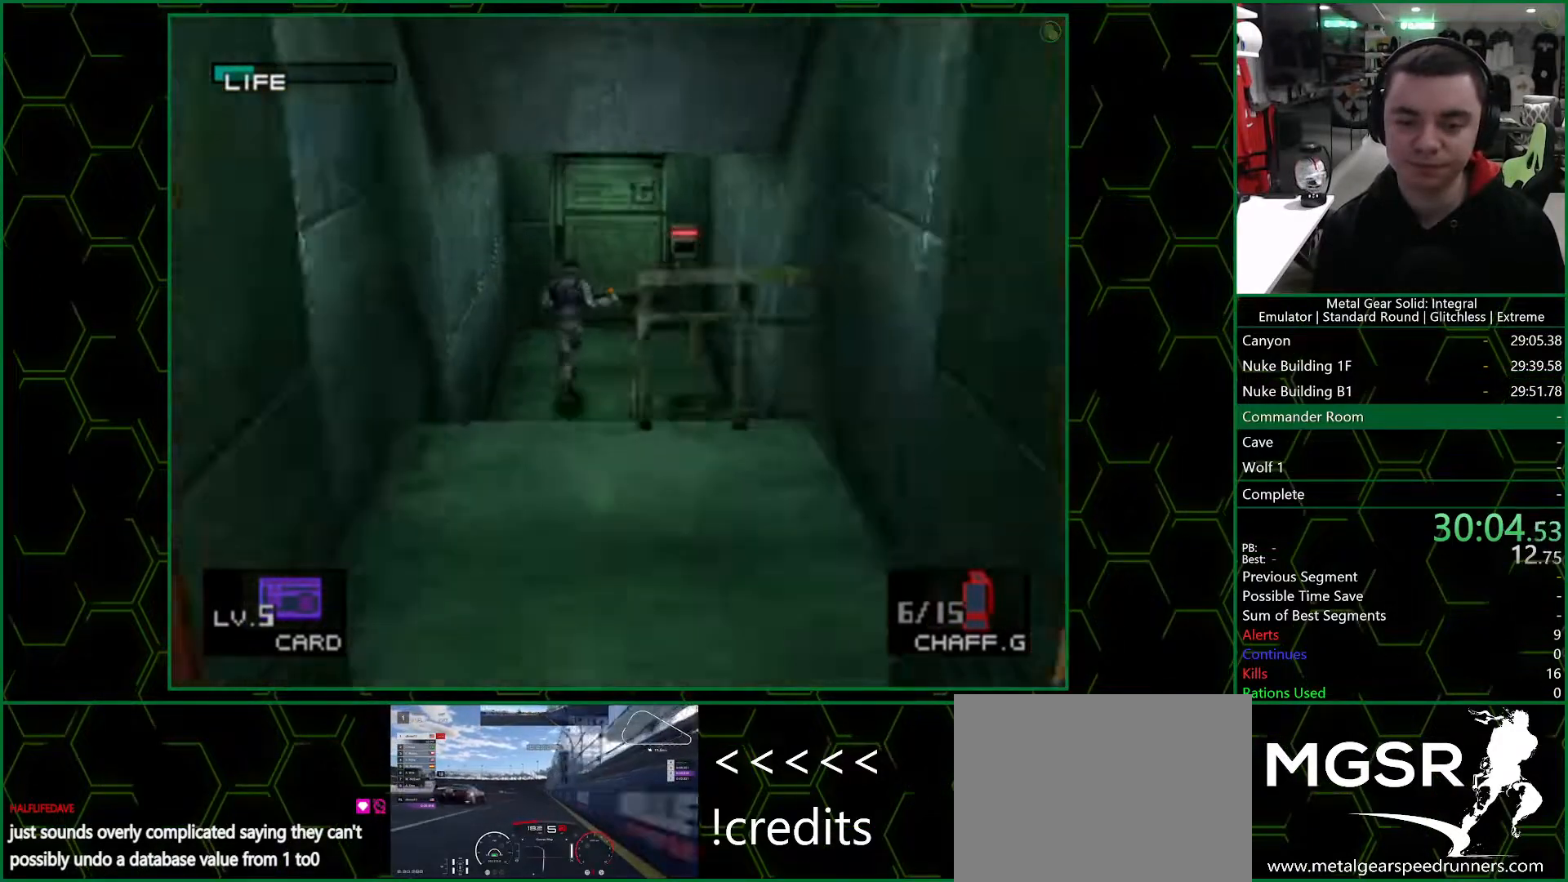
{"dt_ms": 500, "buttons": [], "left_stick": "up", "right_stick": "center", "events": []}
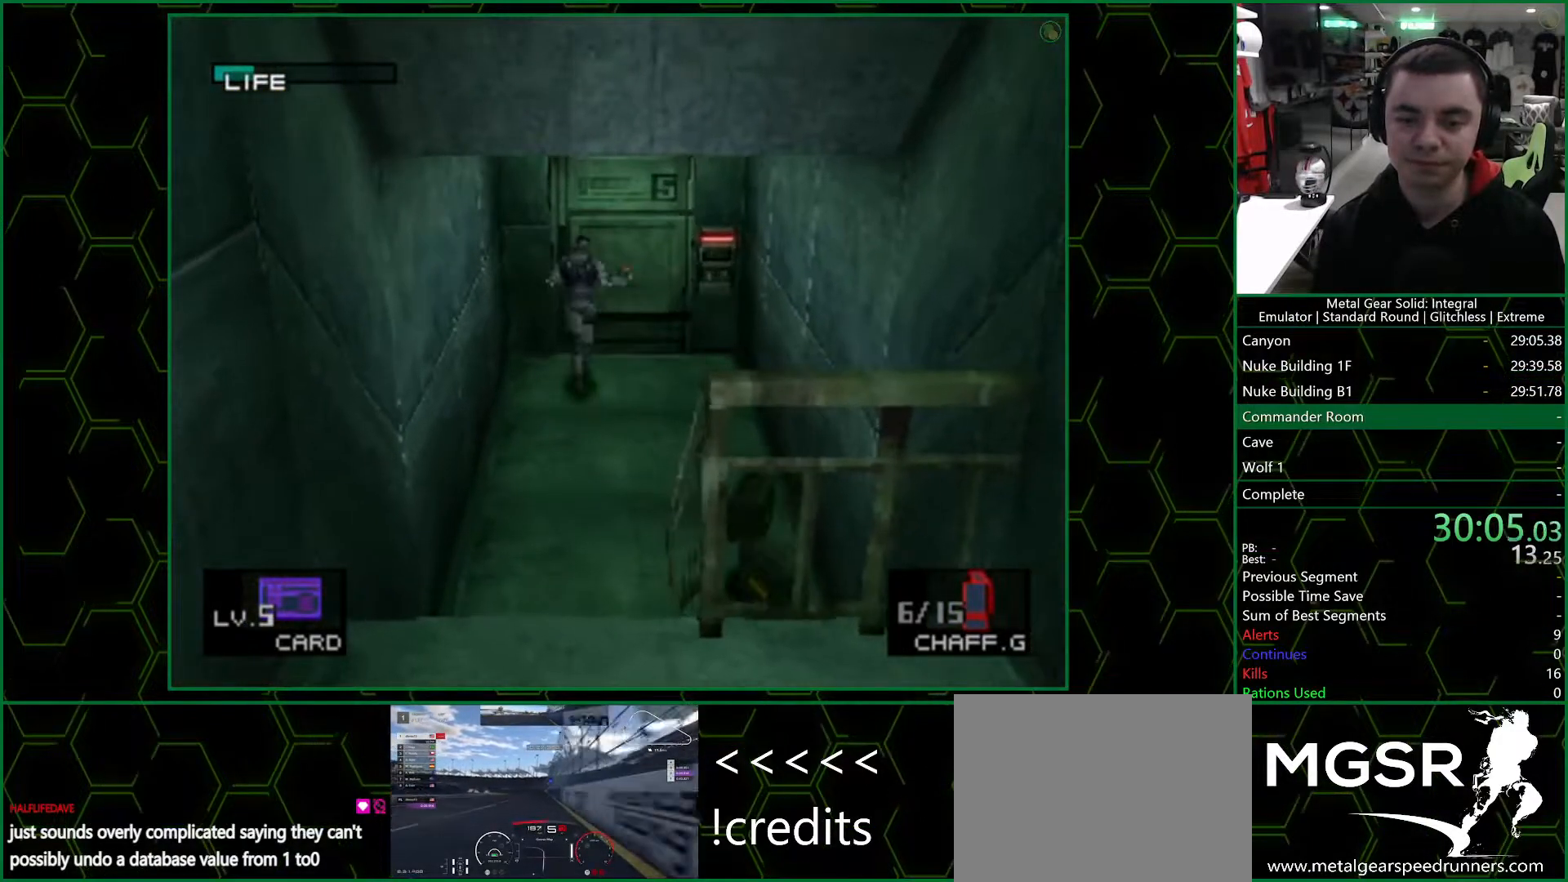
{"dt_ms": 500, "buttons": [], "left_stick": "up", "right_stick": "center", "events": []}
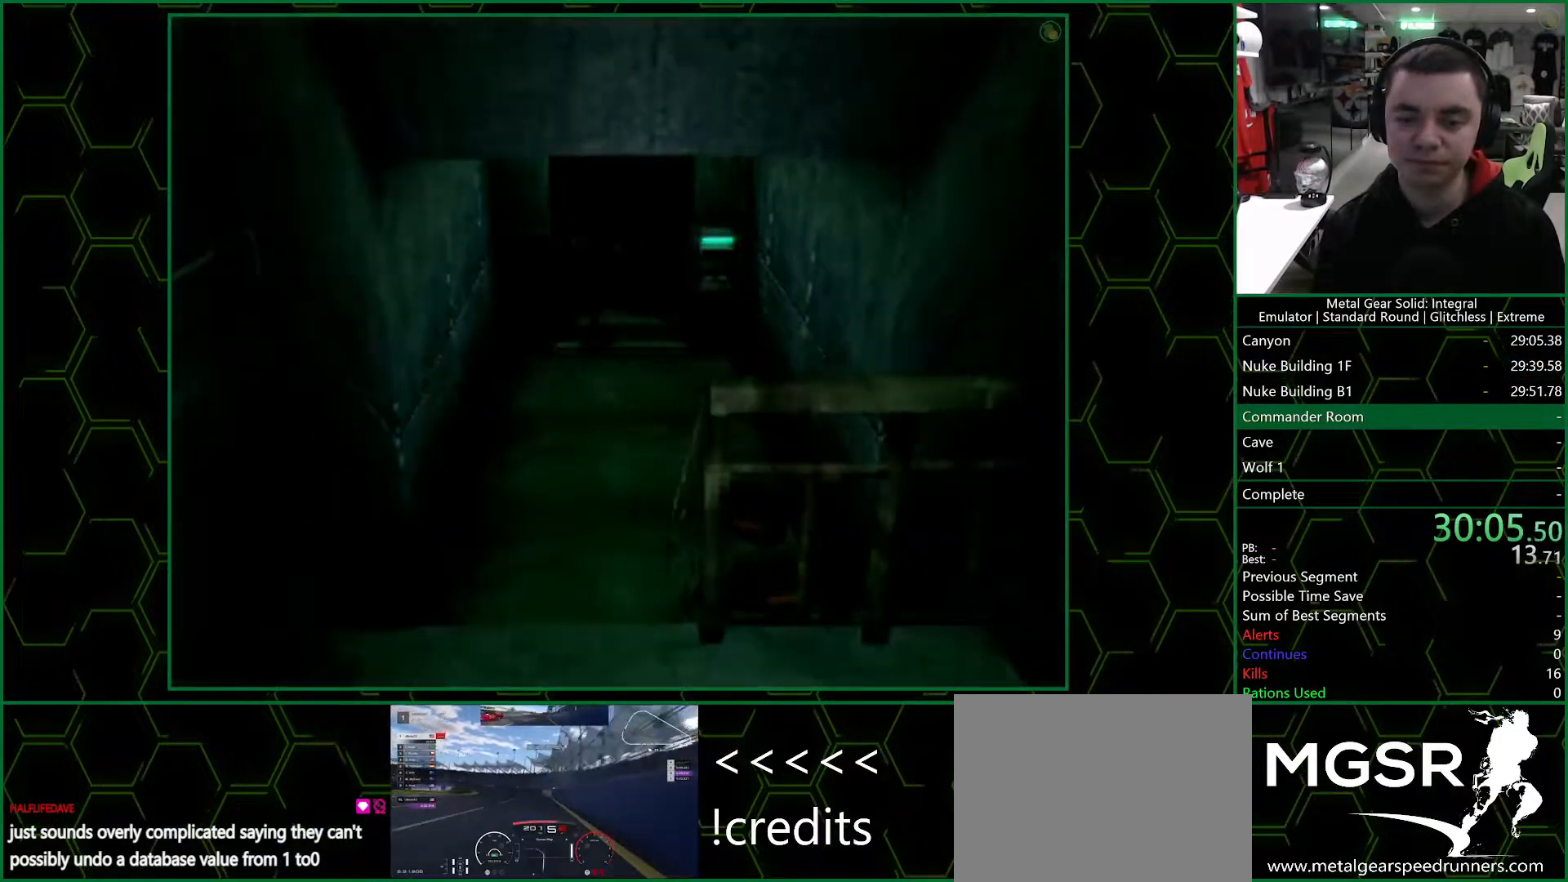
{"dt_ms": 1000, "buttons": [], "left_stick": "center", "right_stick": "center", "events": [[433, "left_stick", "center"]]}
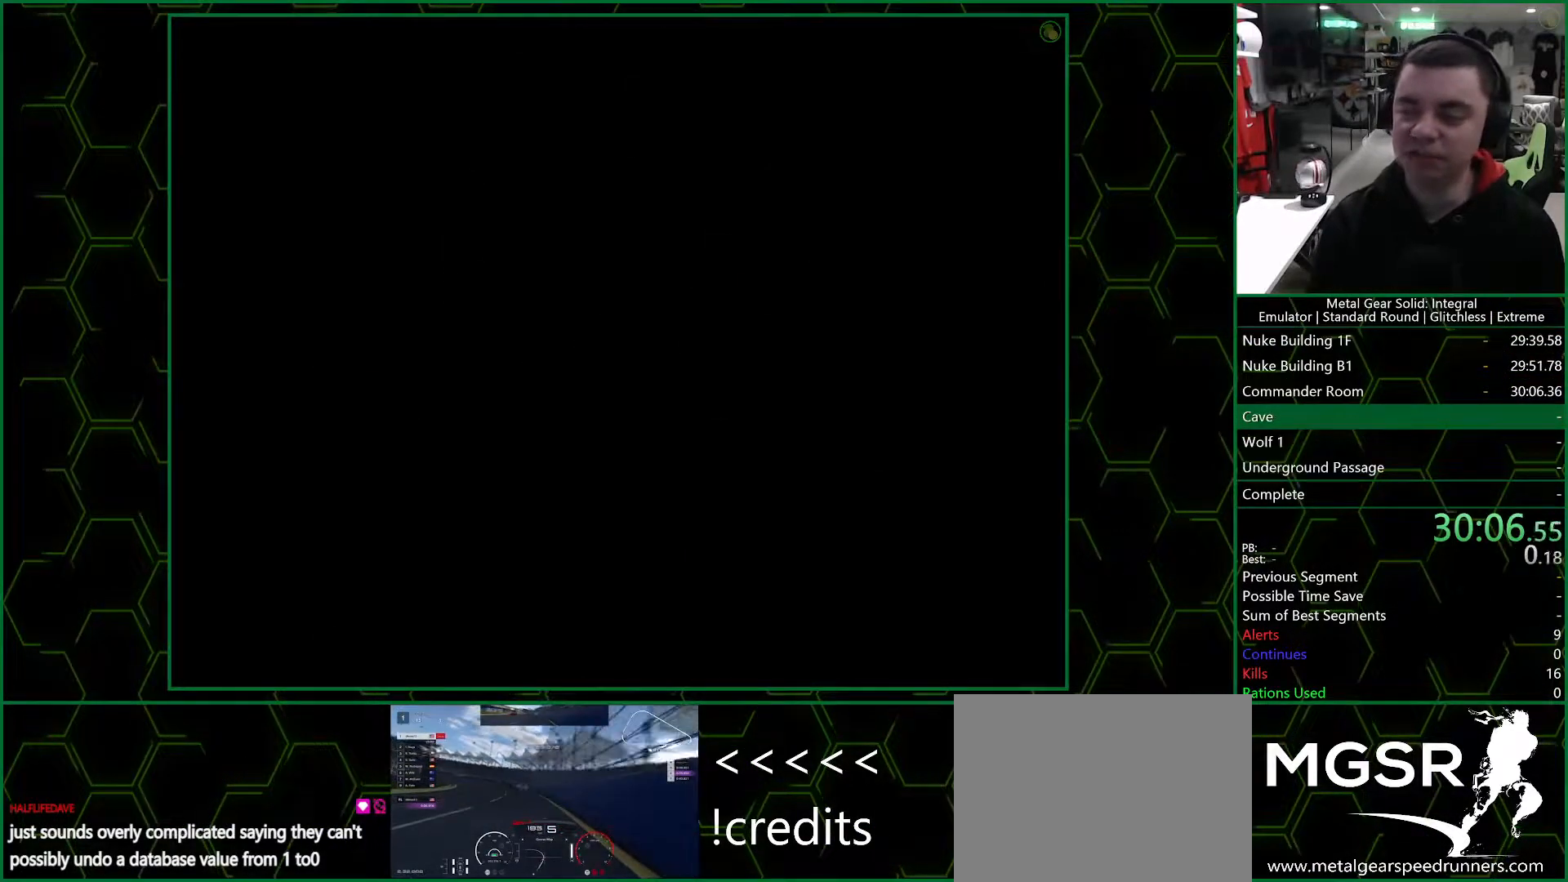
{"dt_ms": 500, "buttons": [], "left_stick": "center", "right_stick": "center", "events": []}
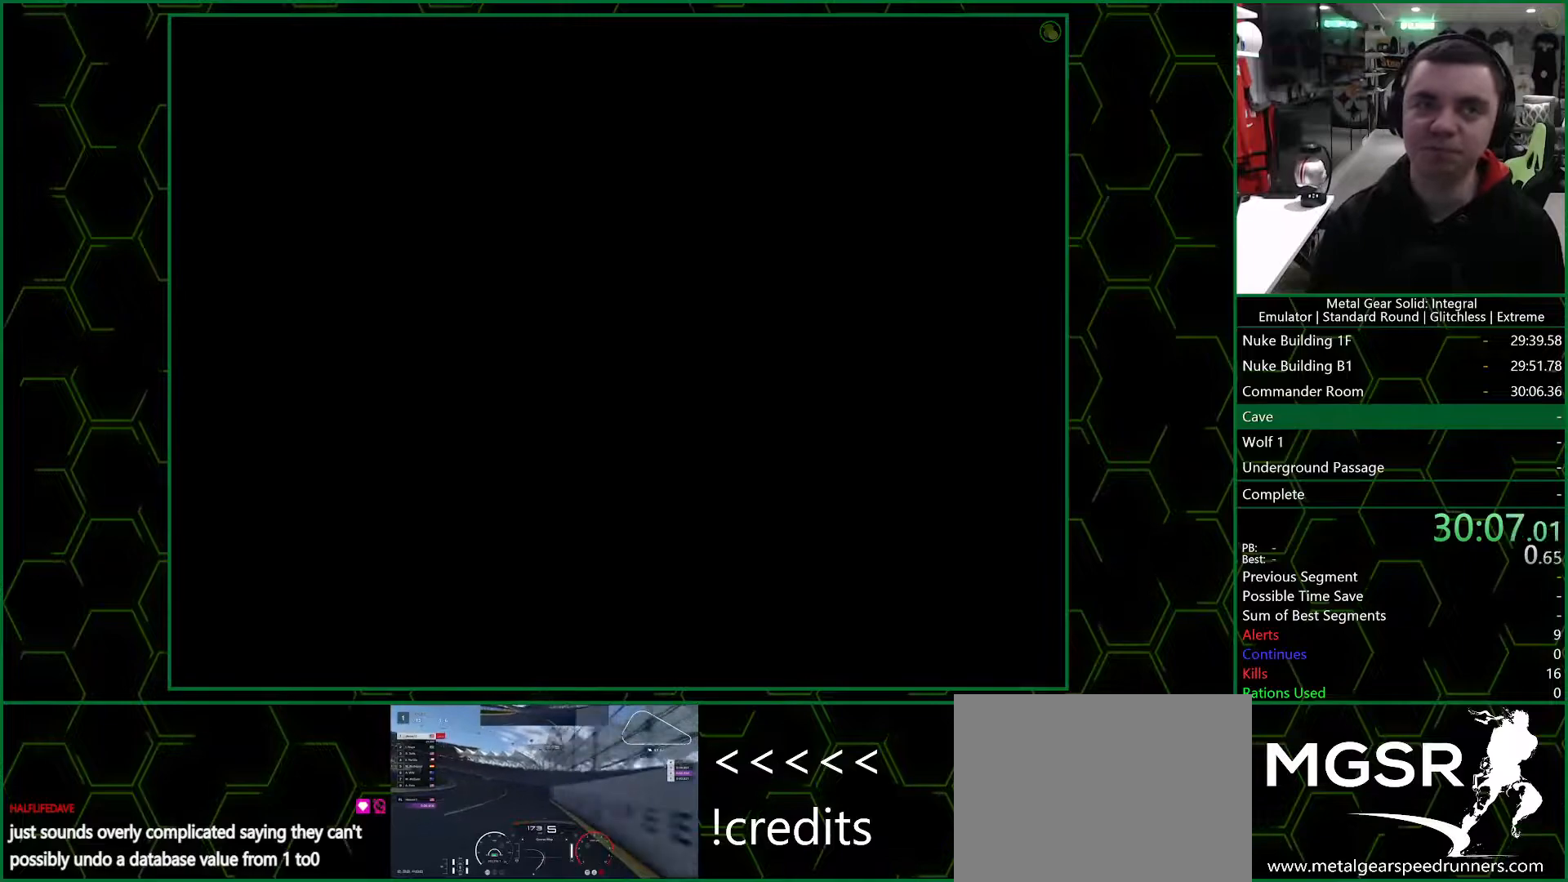
{"dt_ms": 500, "buttons": [], "left_stick": "center", "right_stick": "center", "events": []}
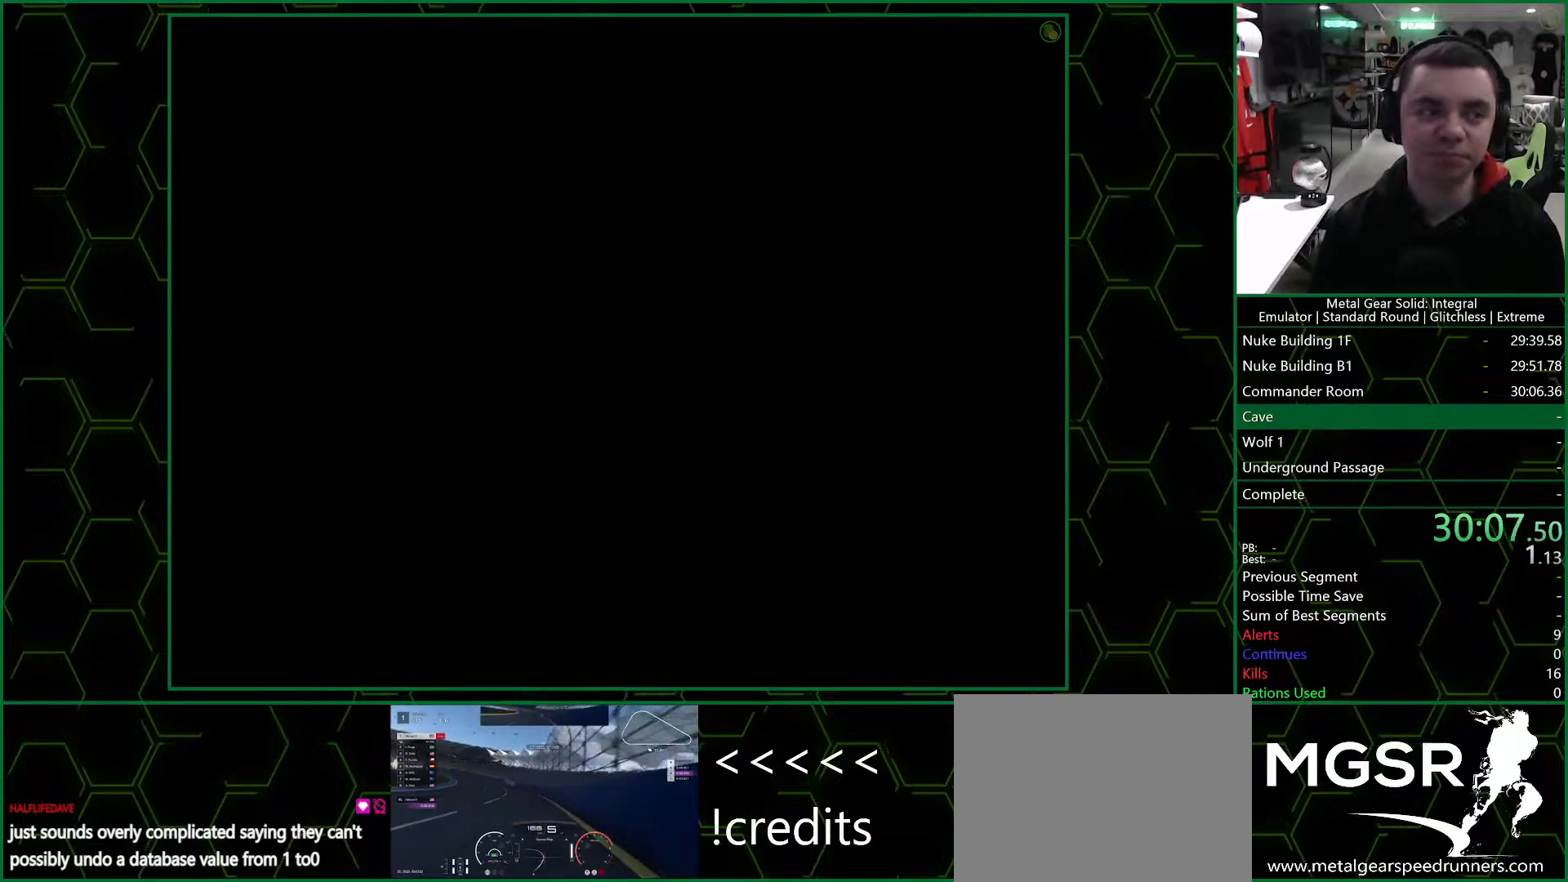
{"dt_ms": 500, "buttons": [], "left_stick": "up-right", "right_stick": "center", "events": [[67, "left_stick", "up-right"]]}
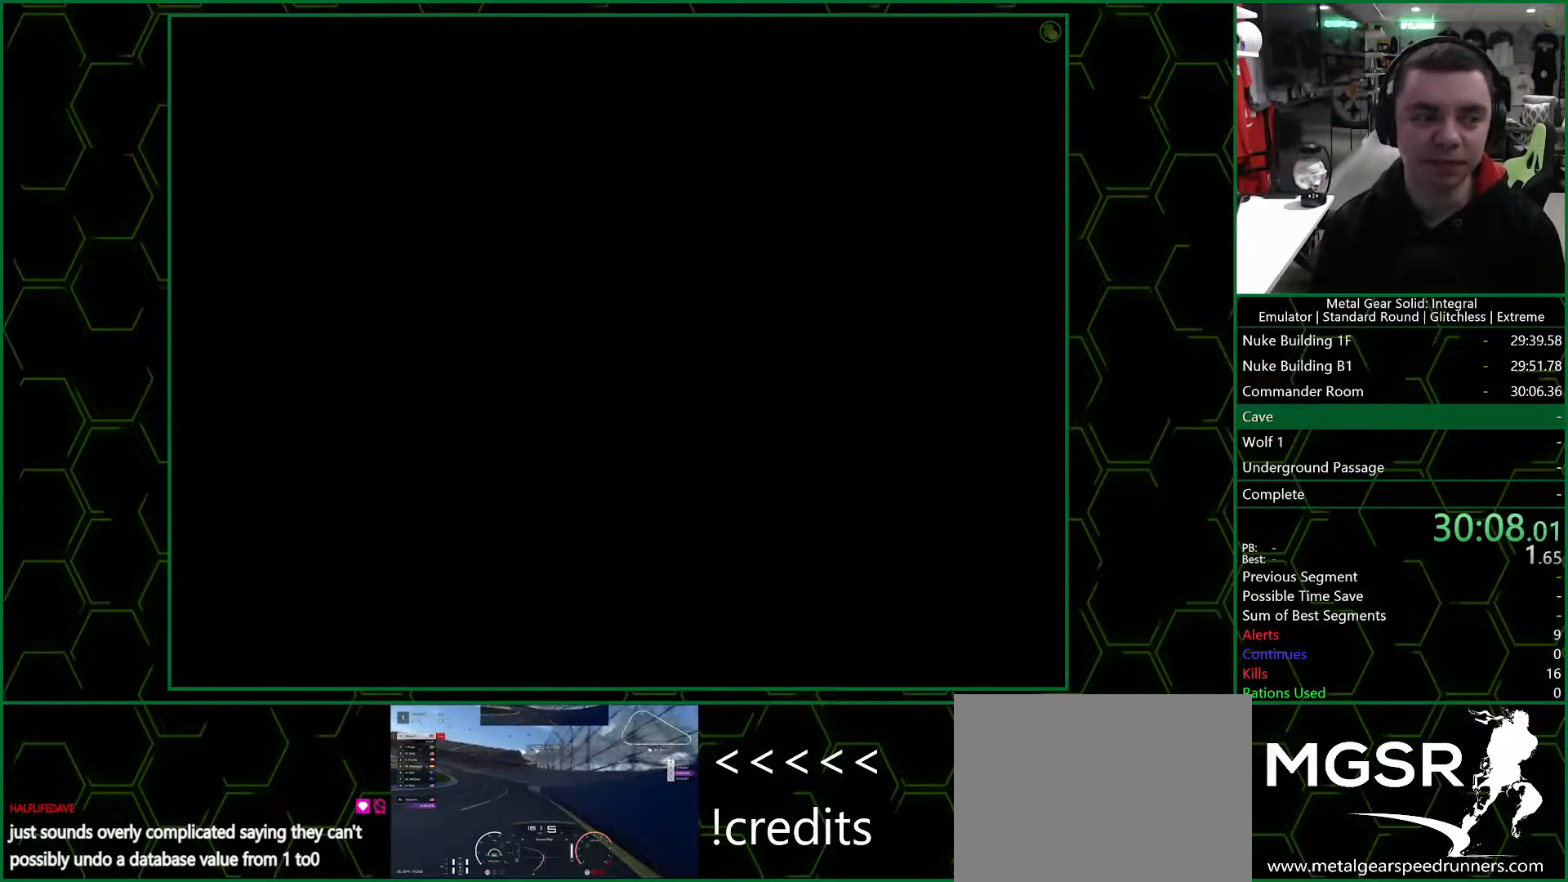
{"dt_ms": 500, "buttons": [], "left_stick": "up-right", "right_stick": "center", "events": []}
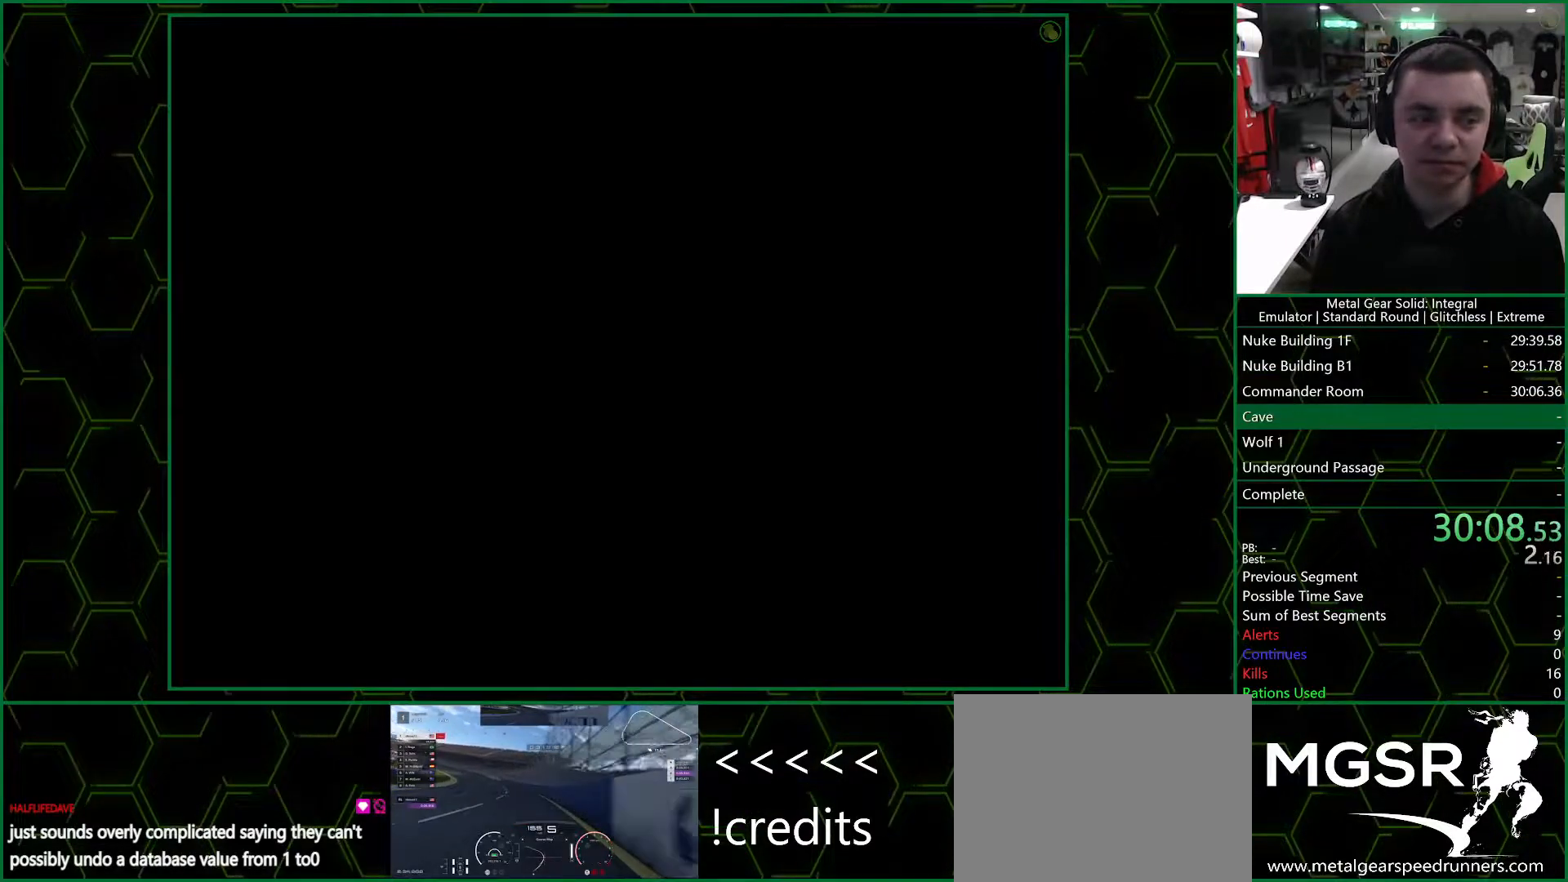
{"dt_ms": 500, "buttons": [], "left_stick": "up-right", "right_stick": "center", "events": []}
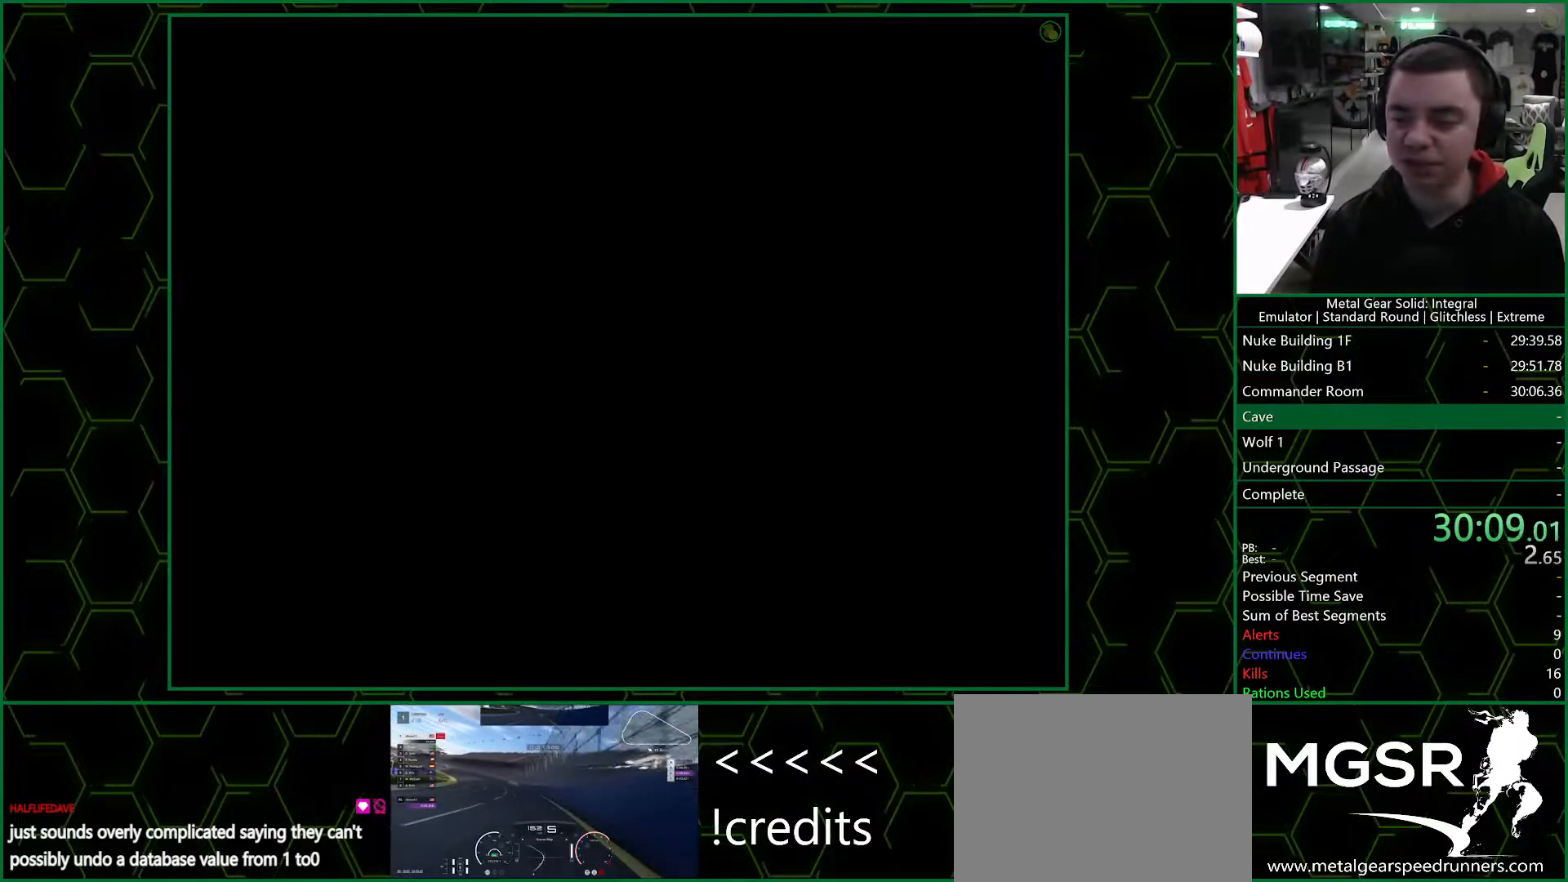
{"dt_ms": 500, "buttons": [], "left_stick": "up-right", "right_stick": "center", "events": []}
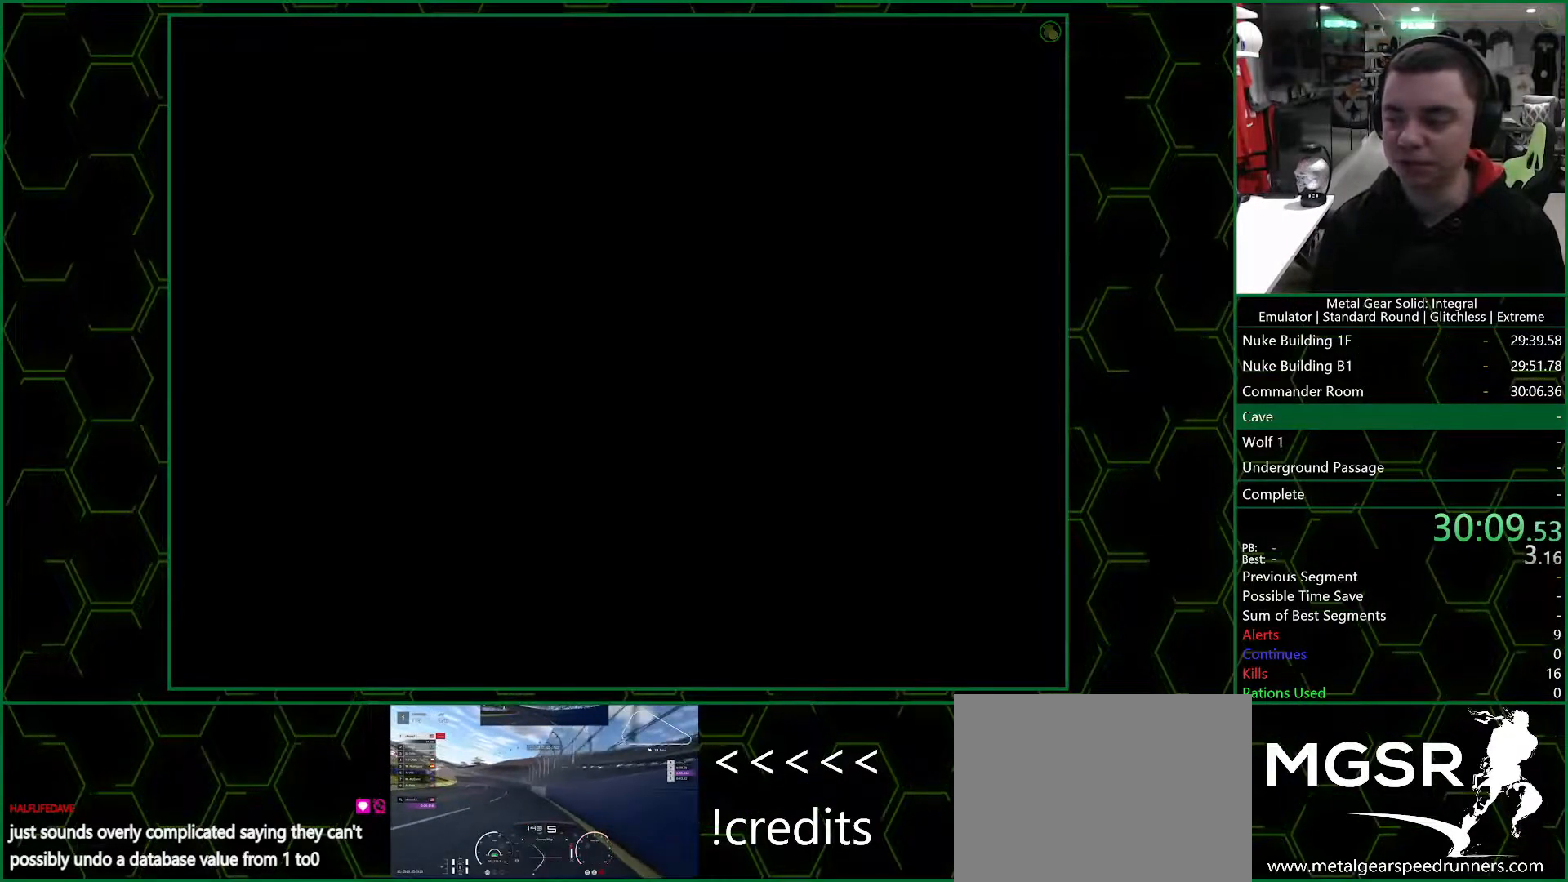
{"dt_ms": 500, "buttons": [], "left_stick": "up-right", "right_stick": "center", "events": []}
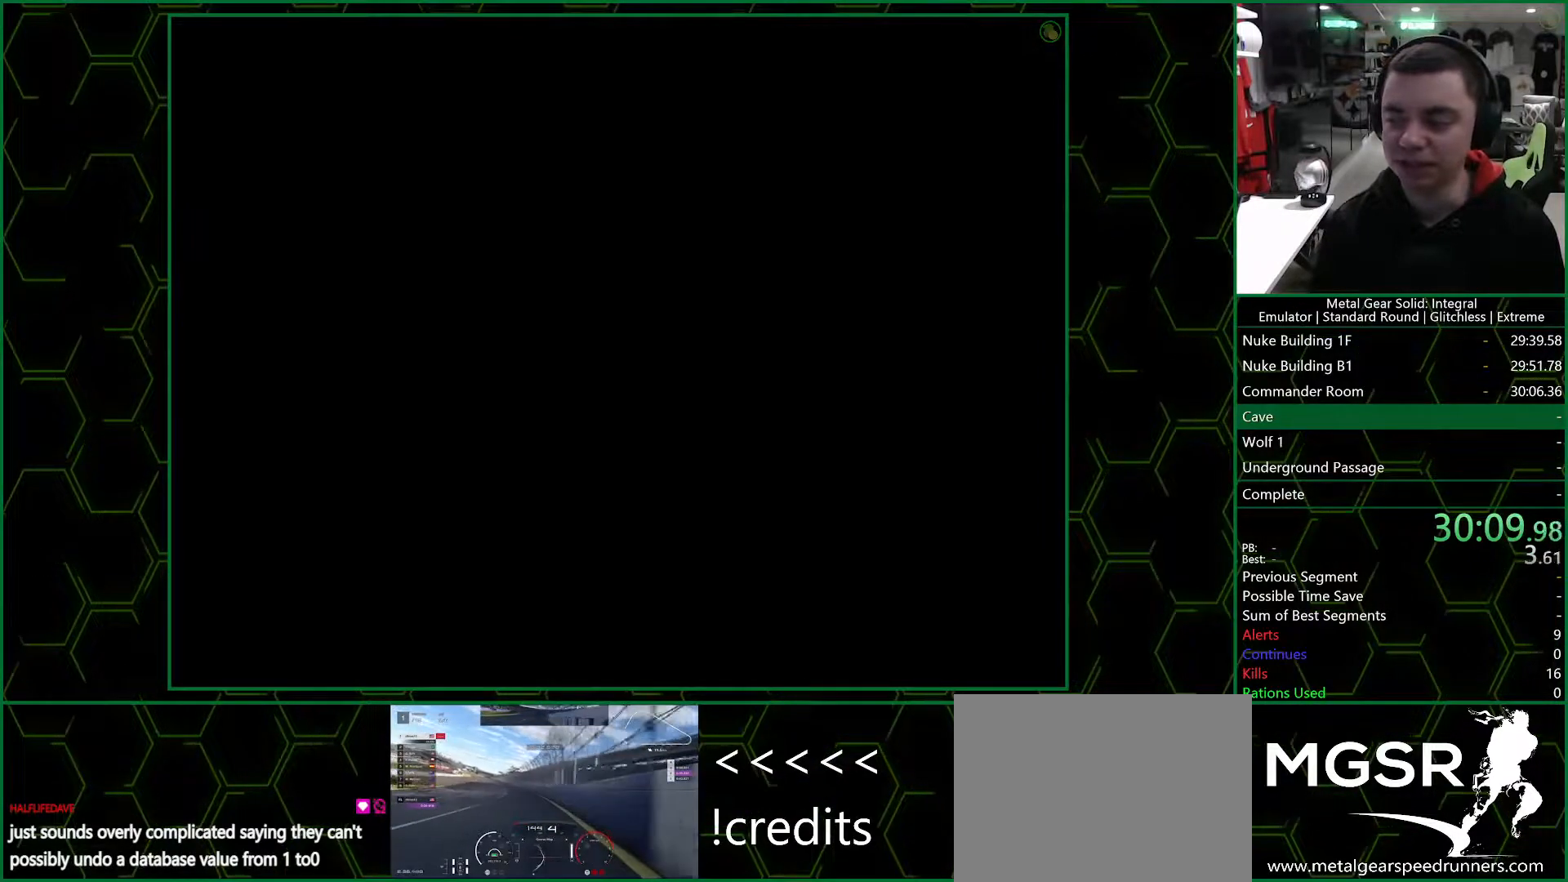
{"dt_ms": 500, "buttons": [], "left_stick": "up-right", "right_stick": "center", "events": []}
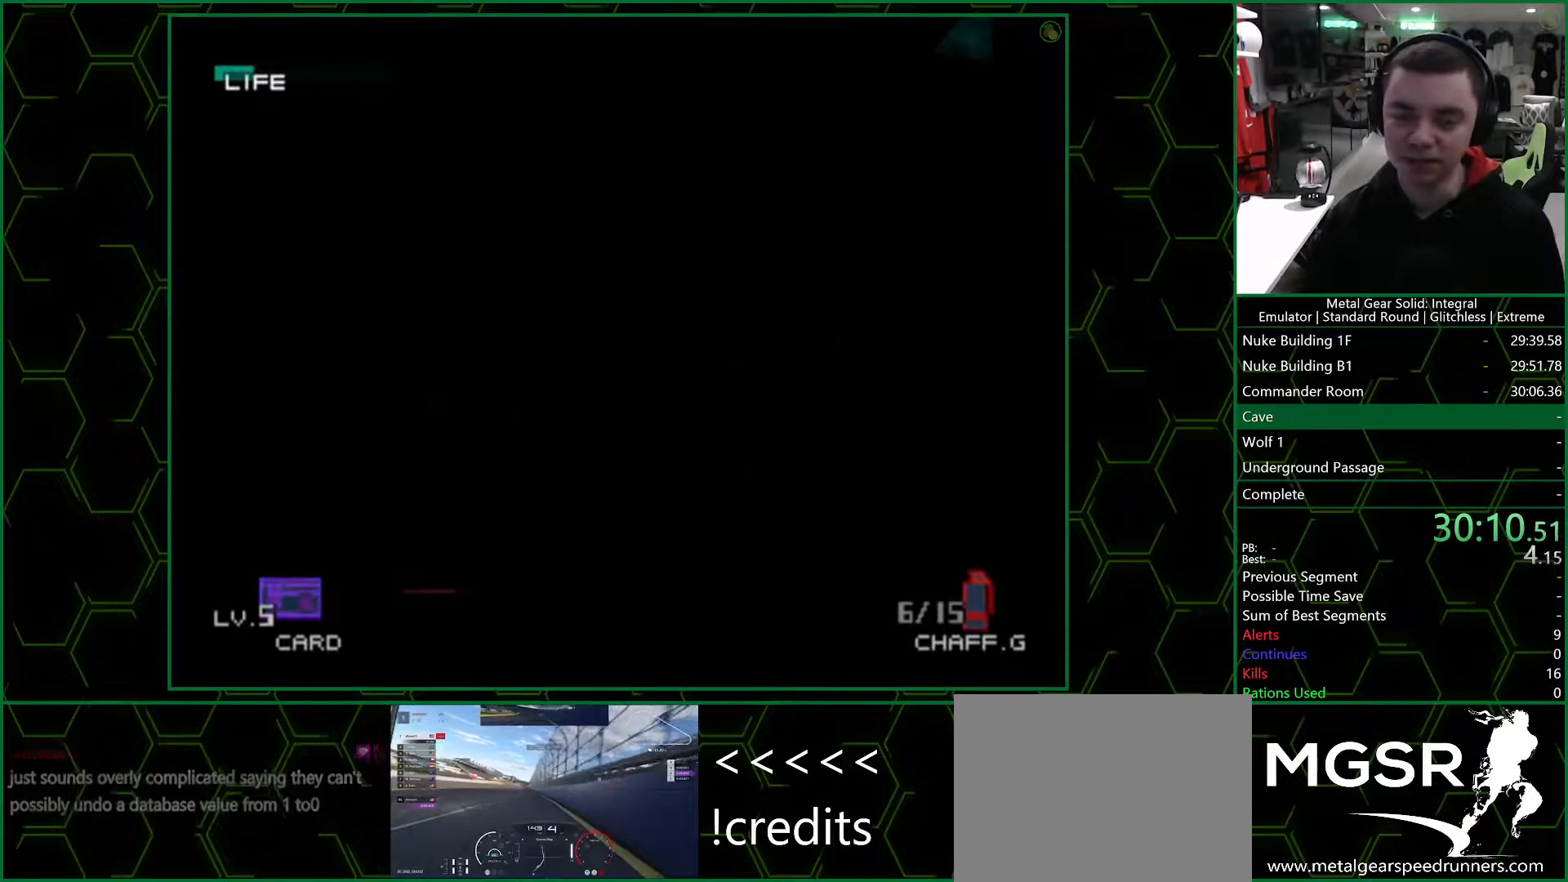
{"dt_ms": 500, "buttons": [], "left_stick": "up-right", "right_stick": "center", "events": []}
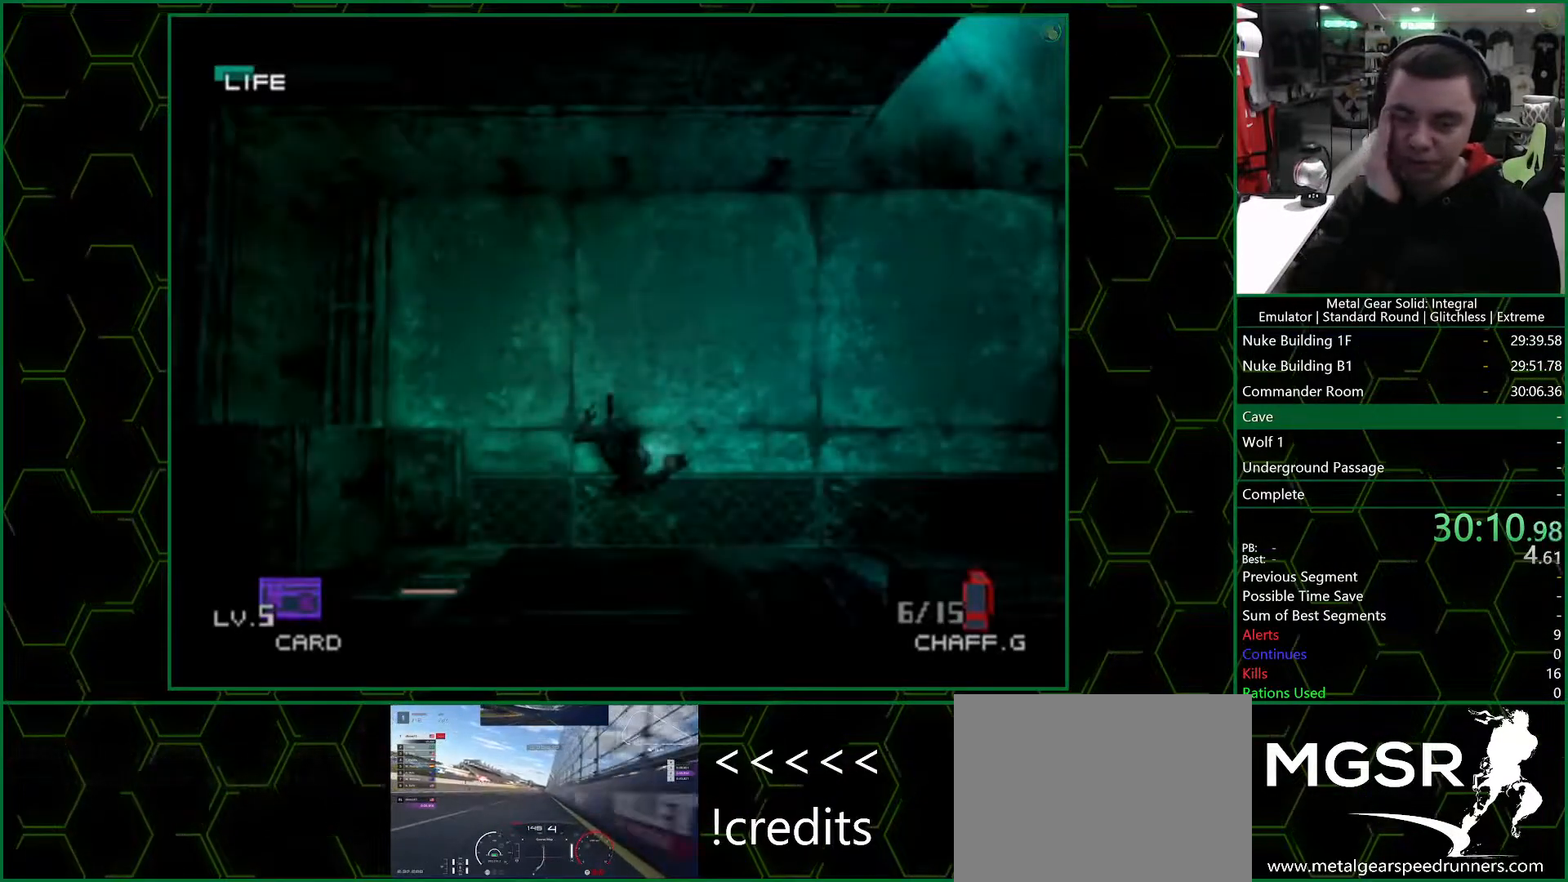
{"dt_ms": 500, "buttons": [], "left_stick": "up-right", "right_stick": "center", "events": []}
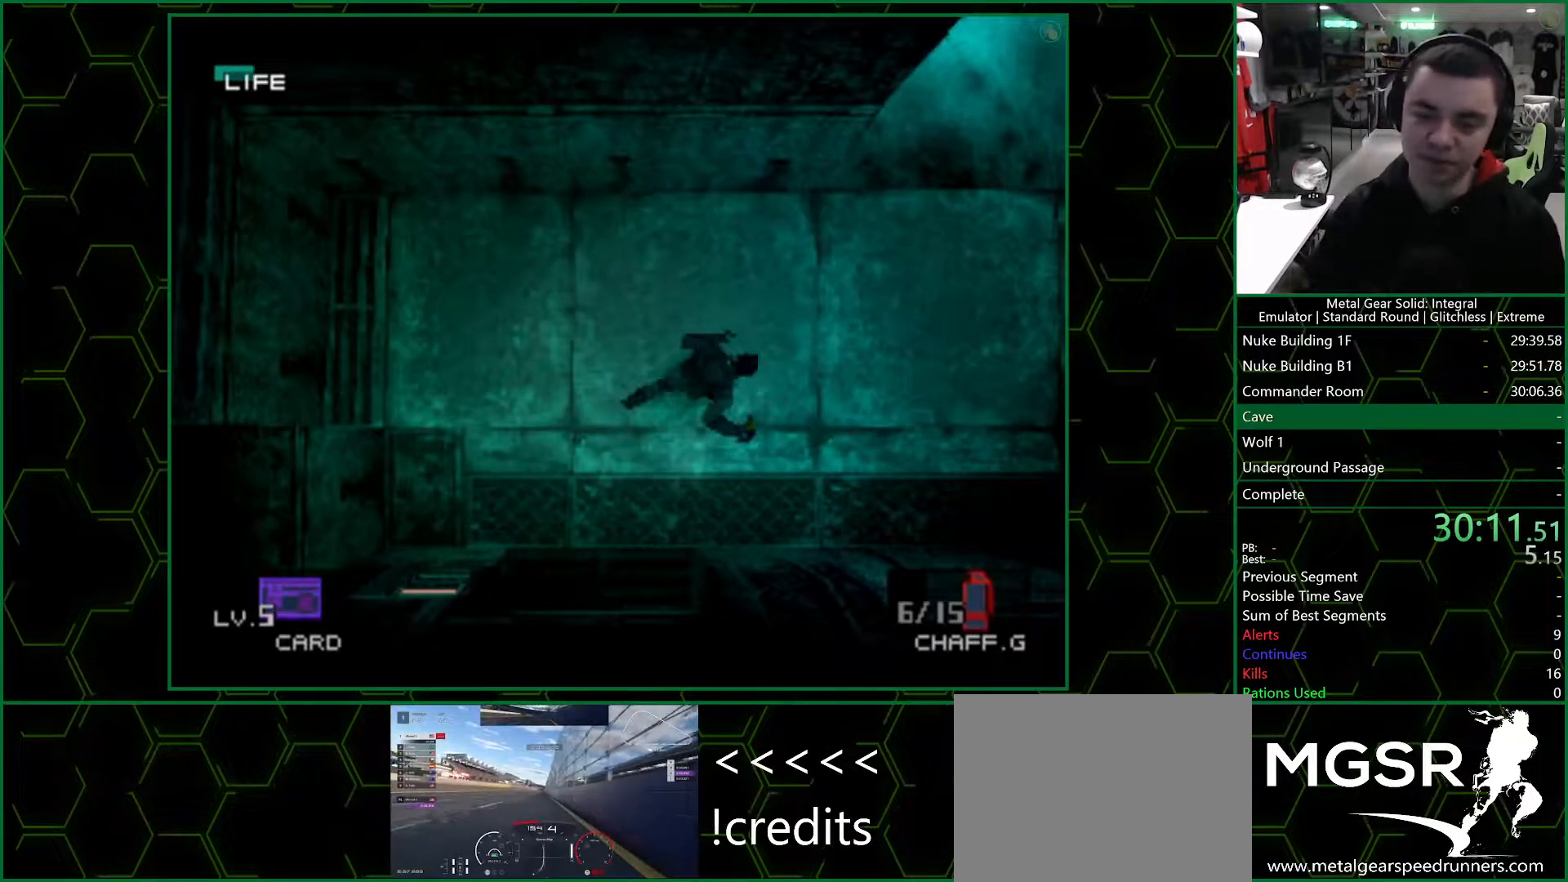
{"dt_ms": 500, "buttons": [], "left_stick": "up", "right_stick": "center"}
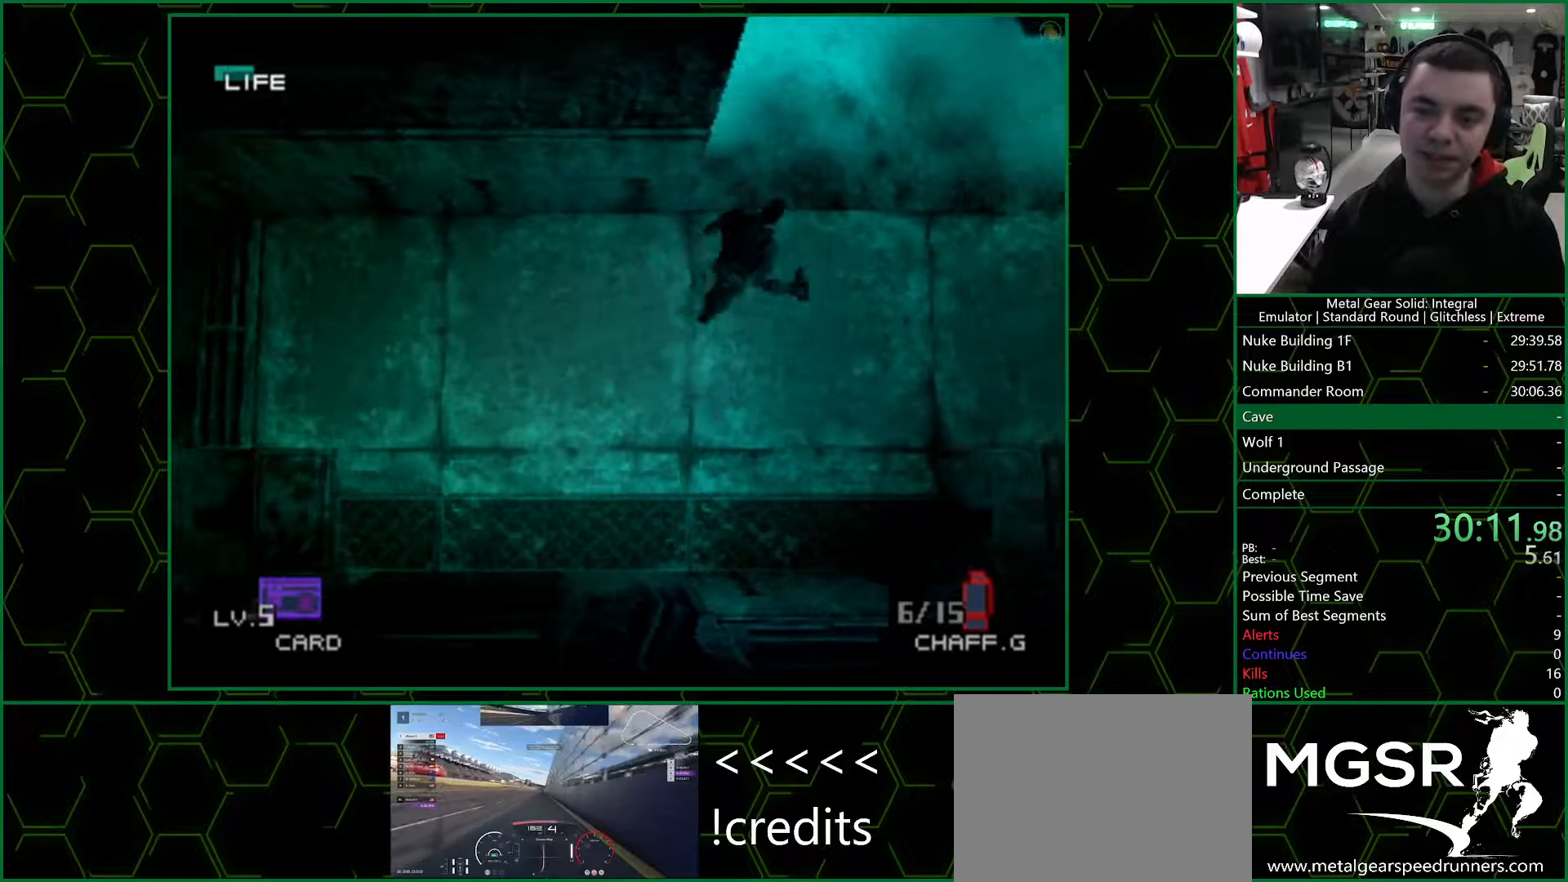
{"dt_ms": 500, "buttons": [], "left_stick": "up-left", "right_stick": "center"}
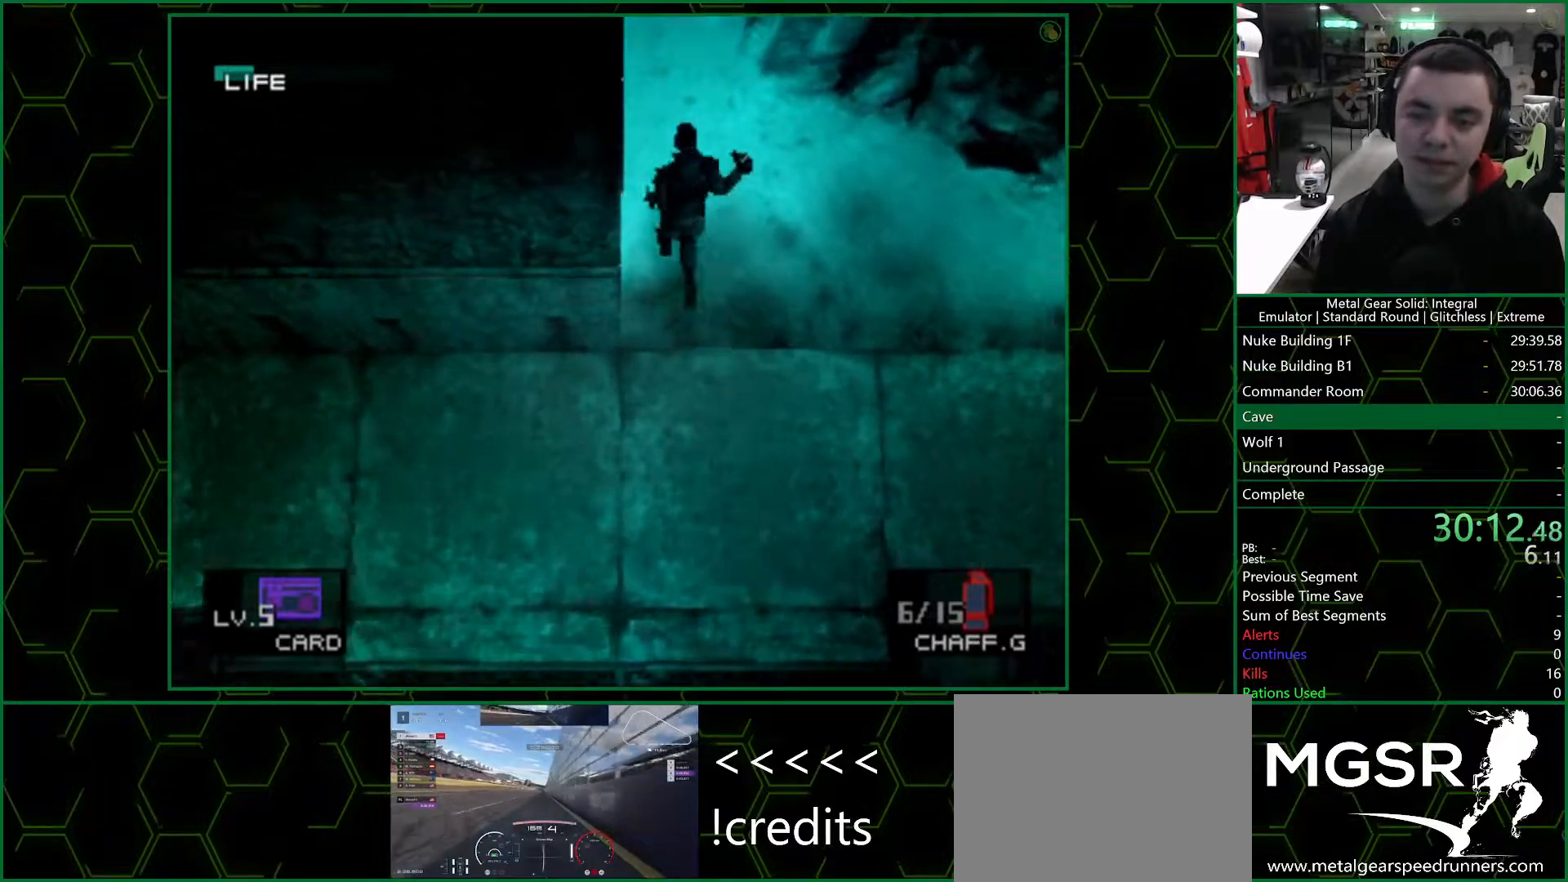
{"dt_ms": 500, "buttons": [], "left_stick": "up-left", "right_stick": "center", "events": []}
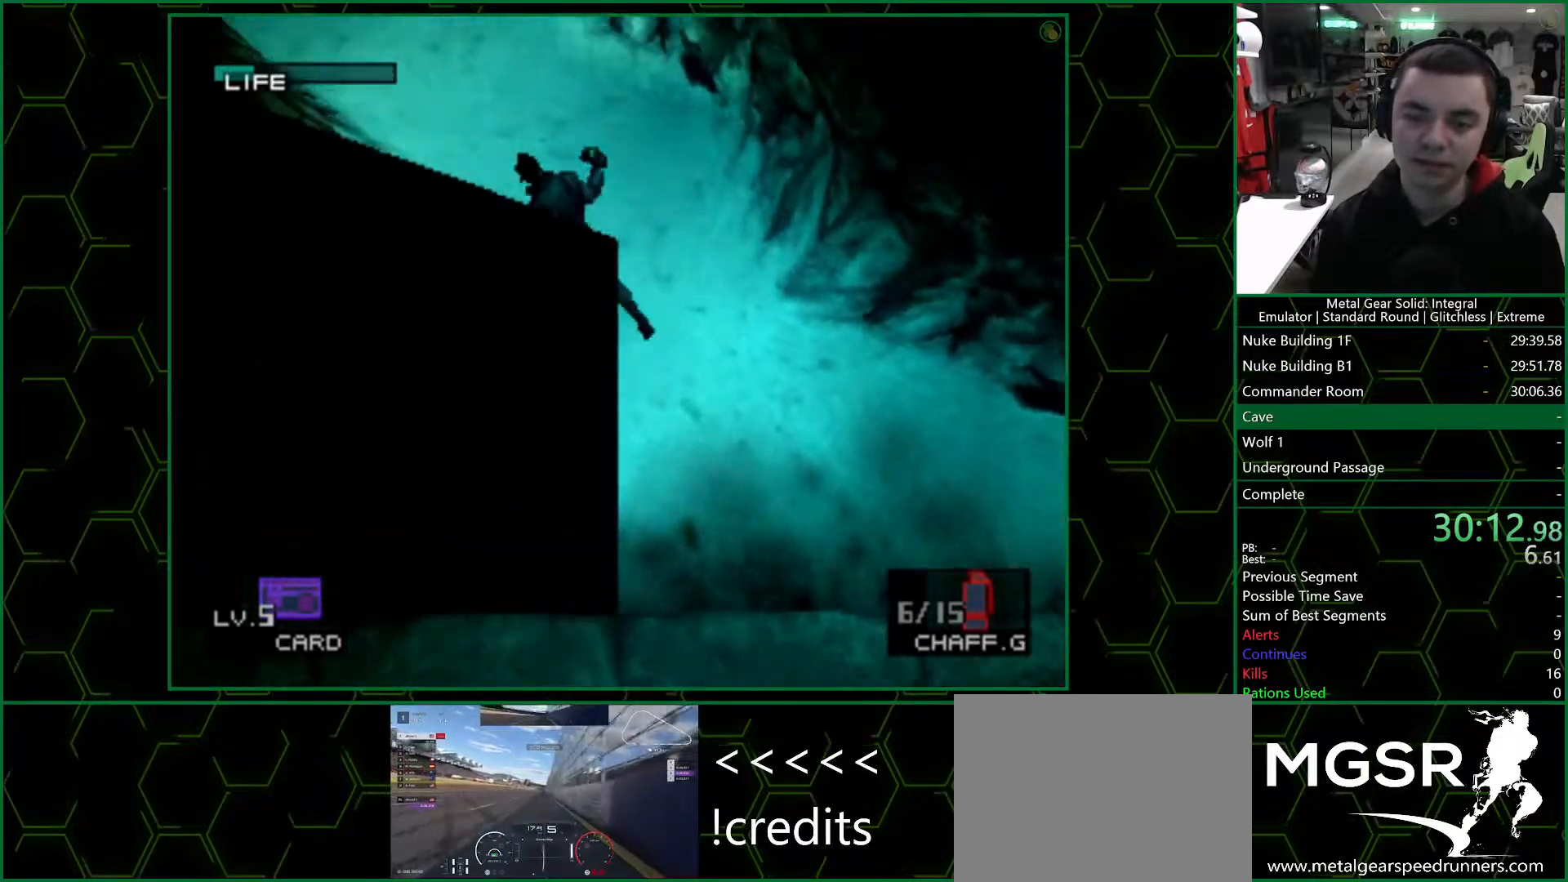
{"dt_ms": 500, "buttons": [], "left_stick": "up-left", "right_stick": "center", "events": []}
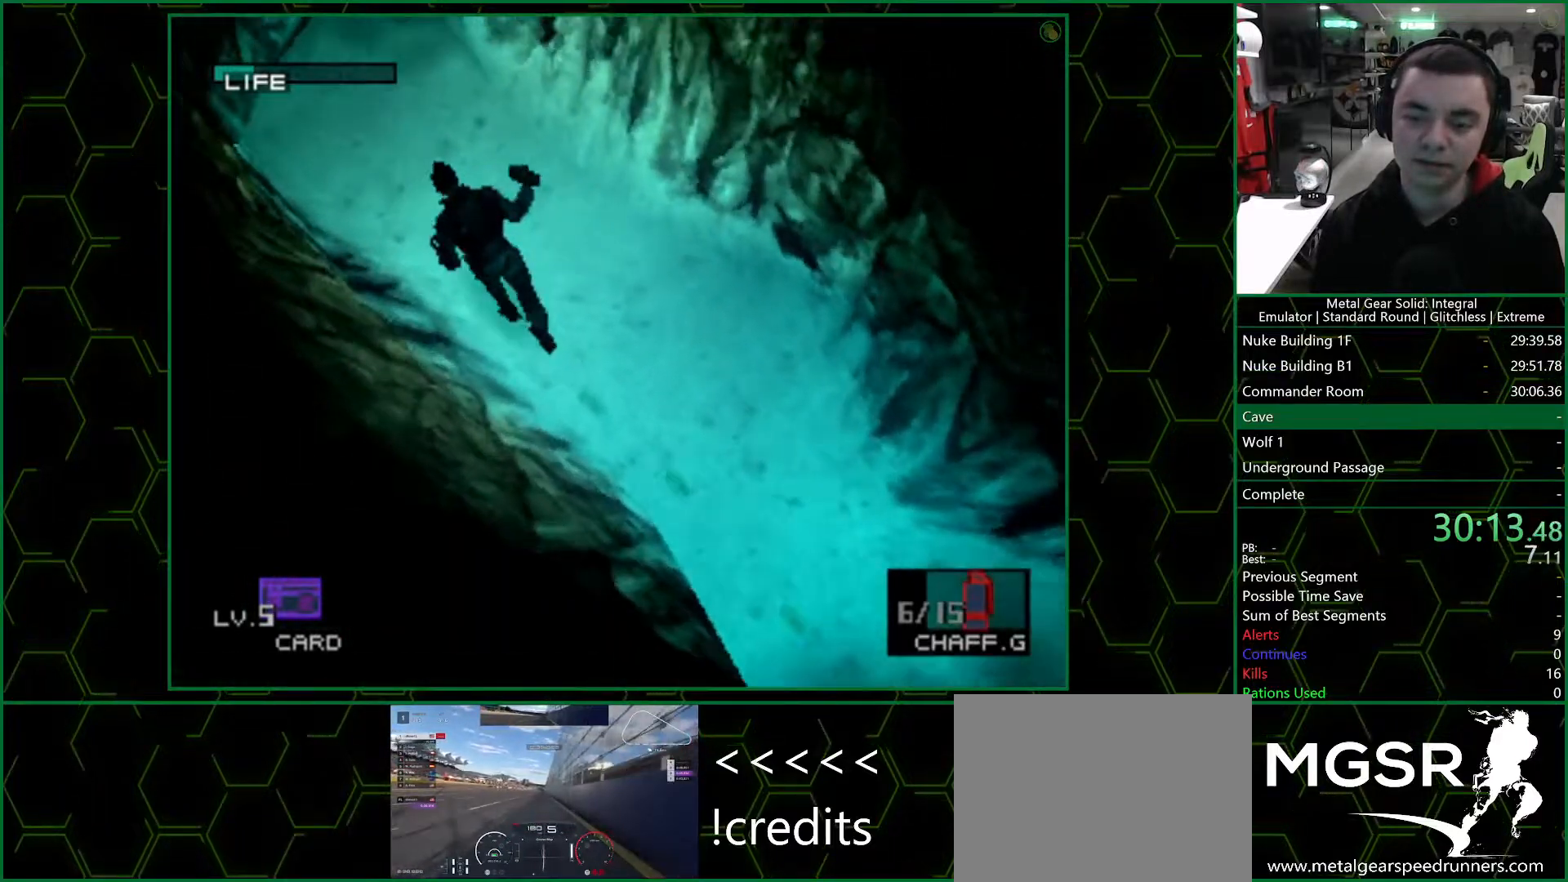
{"dt_ms": 500, "buttons": ["CROSS"], "left_stick": "up", "right_stick": "center", "events": [[383, "CROSS", "down"], [383, "left_stick", "up"]]}
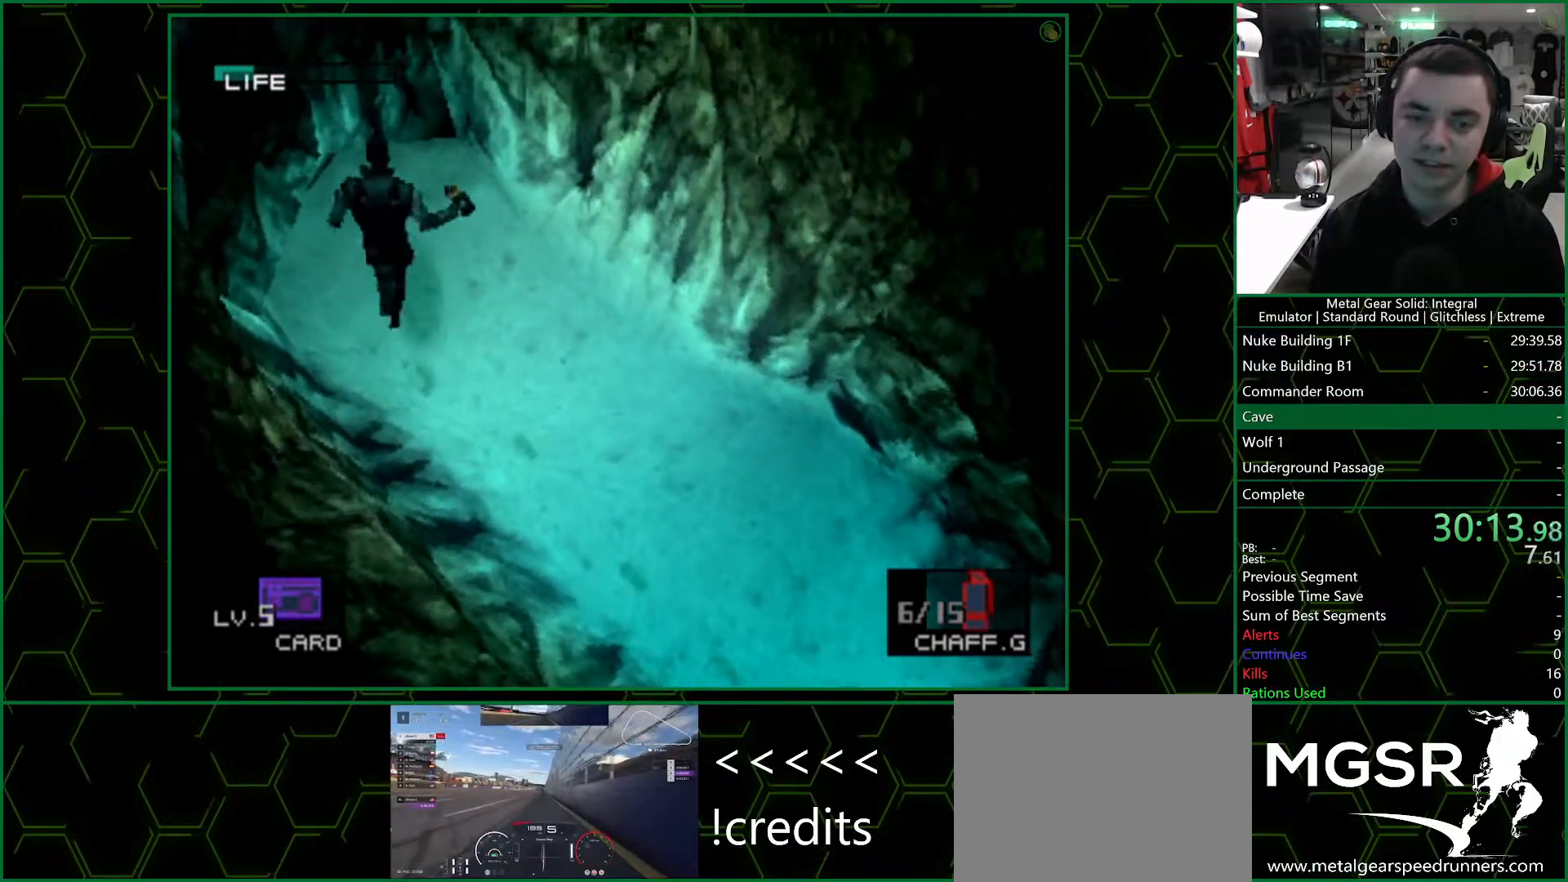
{"dt_ms": 500, "buttons": [], "left_stick": "up", "right_stick": "center", "events": [[17, "CROSS", "up"]]}
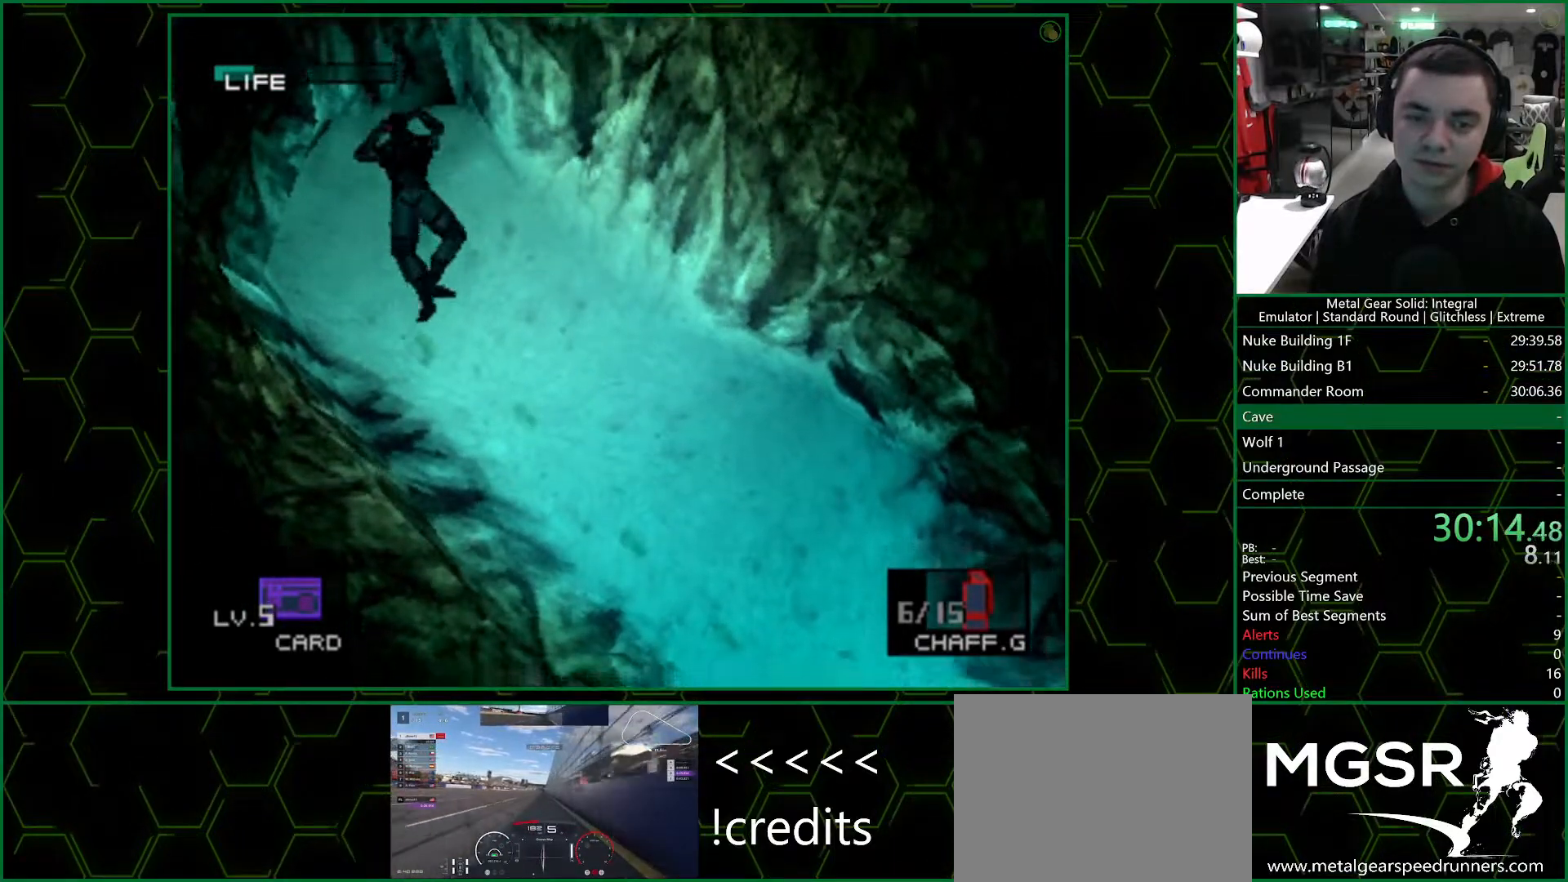
{"dt_ms": 500, "buttons": [], "left_stick": "up", "right_stick": "center", "events": []}
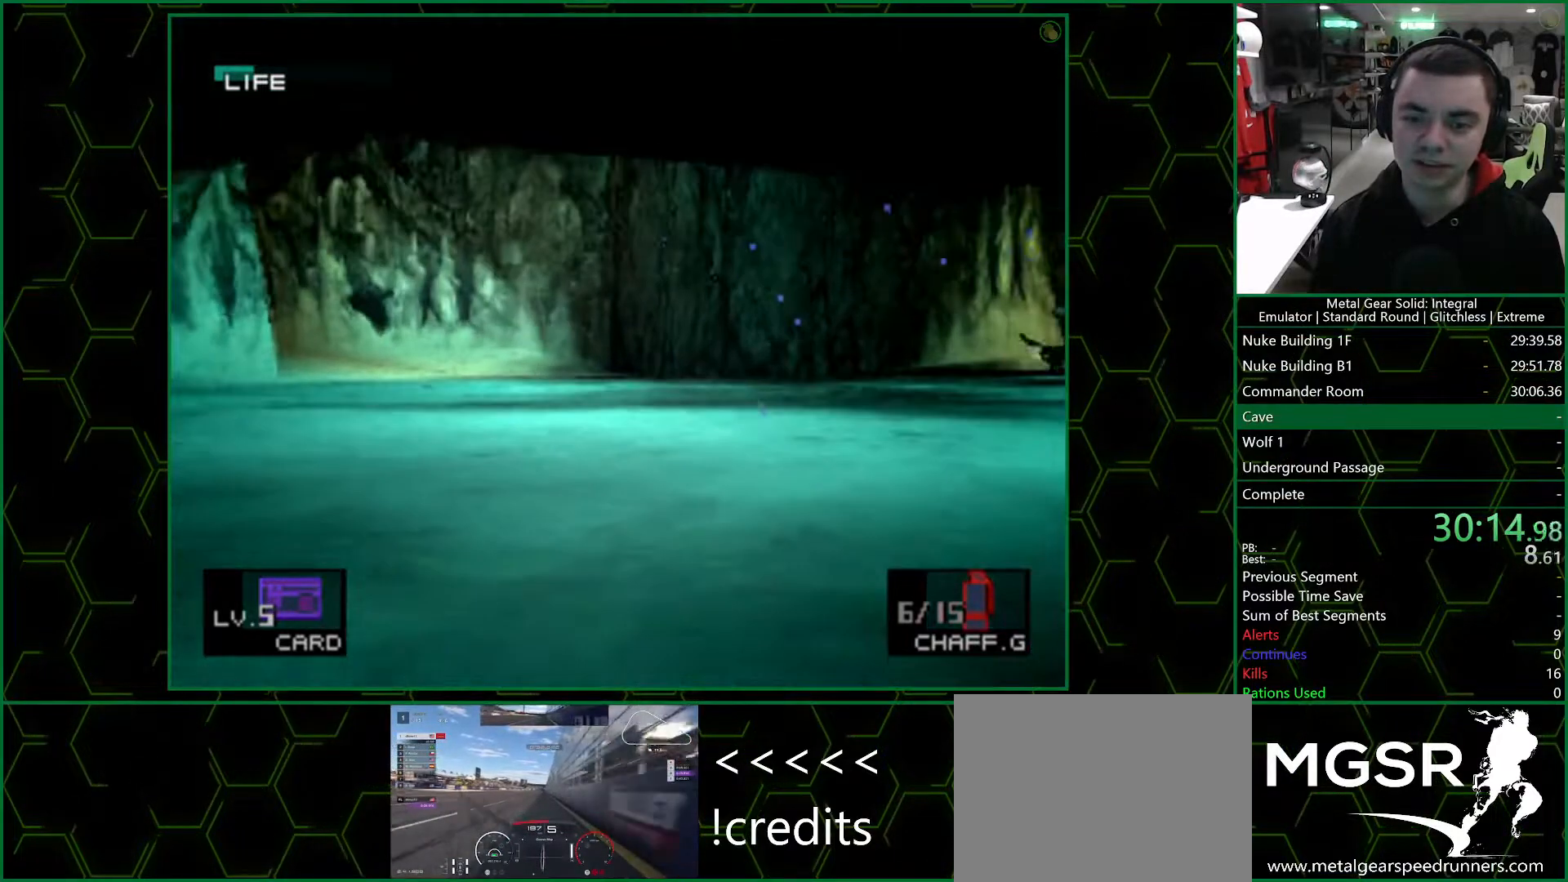
{"dt_ms": 500, "buttons": [], "left_stick": "up", "right_stick": "center", "events": []}
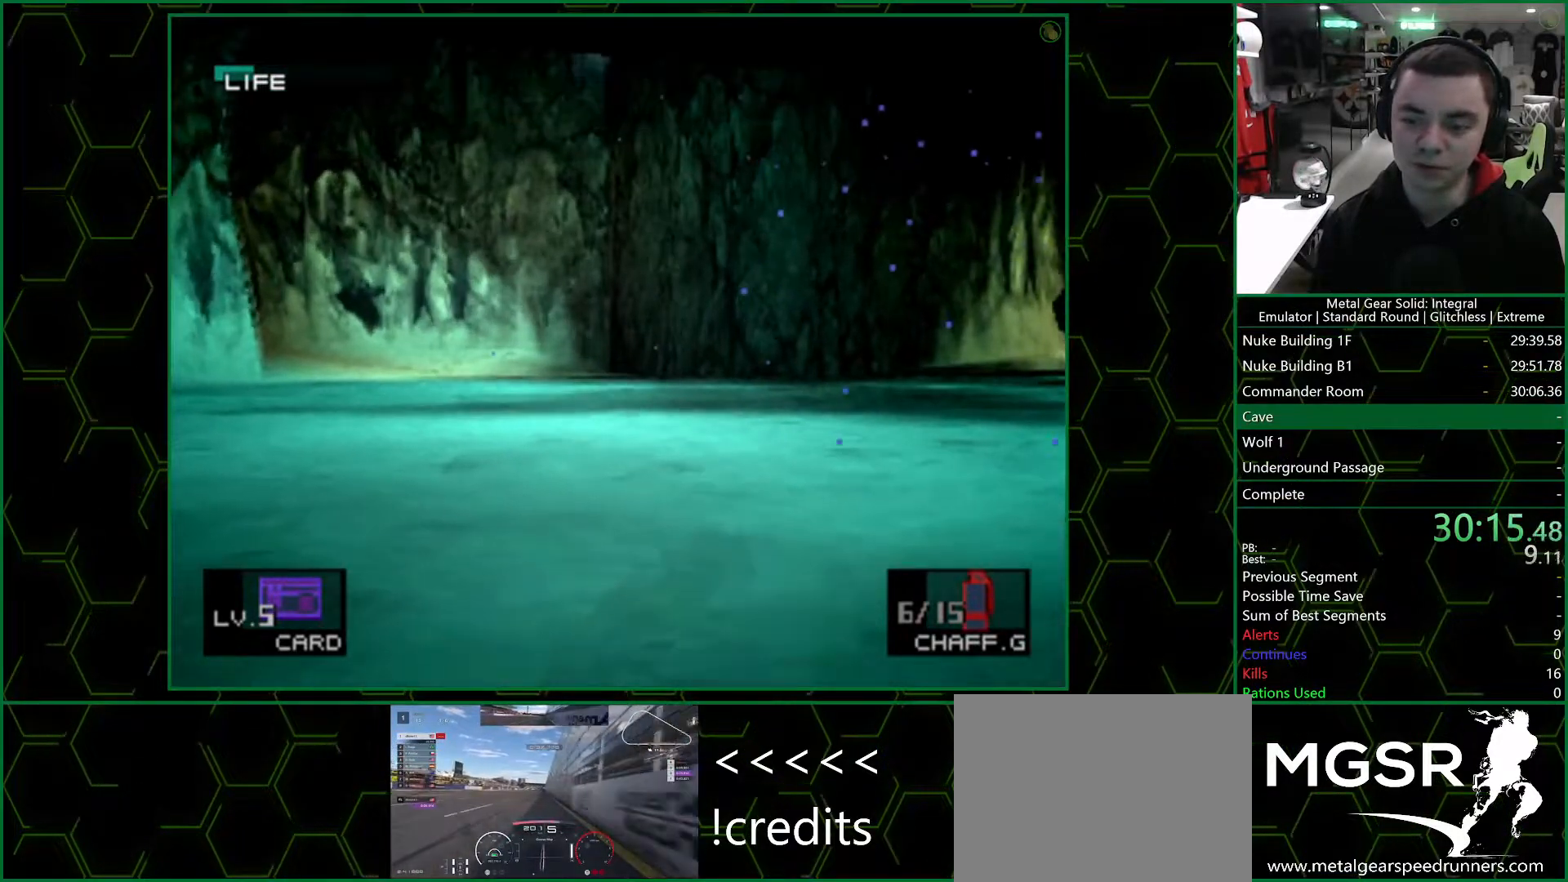
{"dt_ms": 500, "buttons": [], "left_stick": "center", "right_stick": "center", "events": [[117, "left_stick", "center"], [383, "DPAD_LEFT", "down"], [467, "DPAD_LEFT", "up"]]}
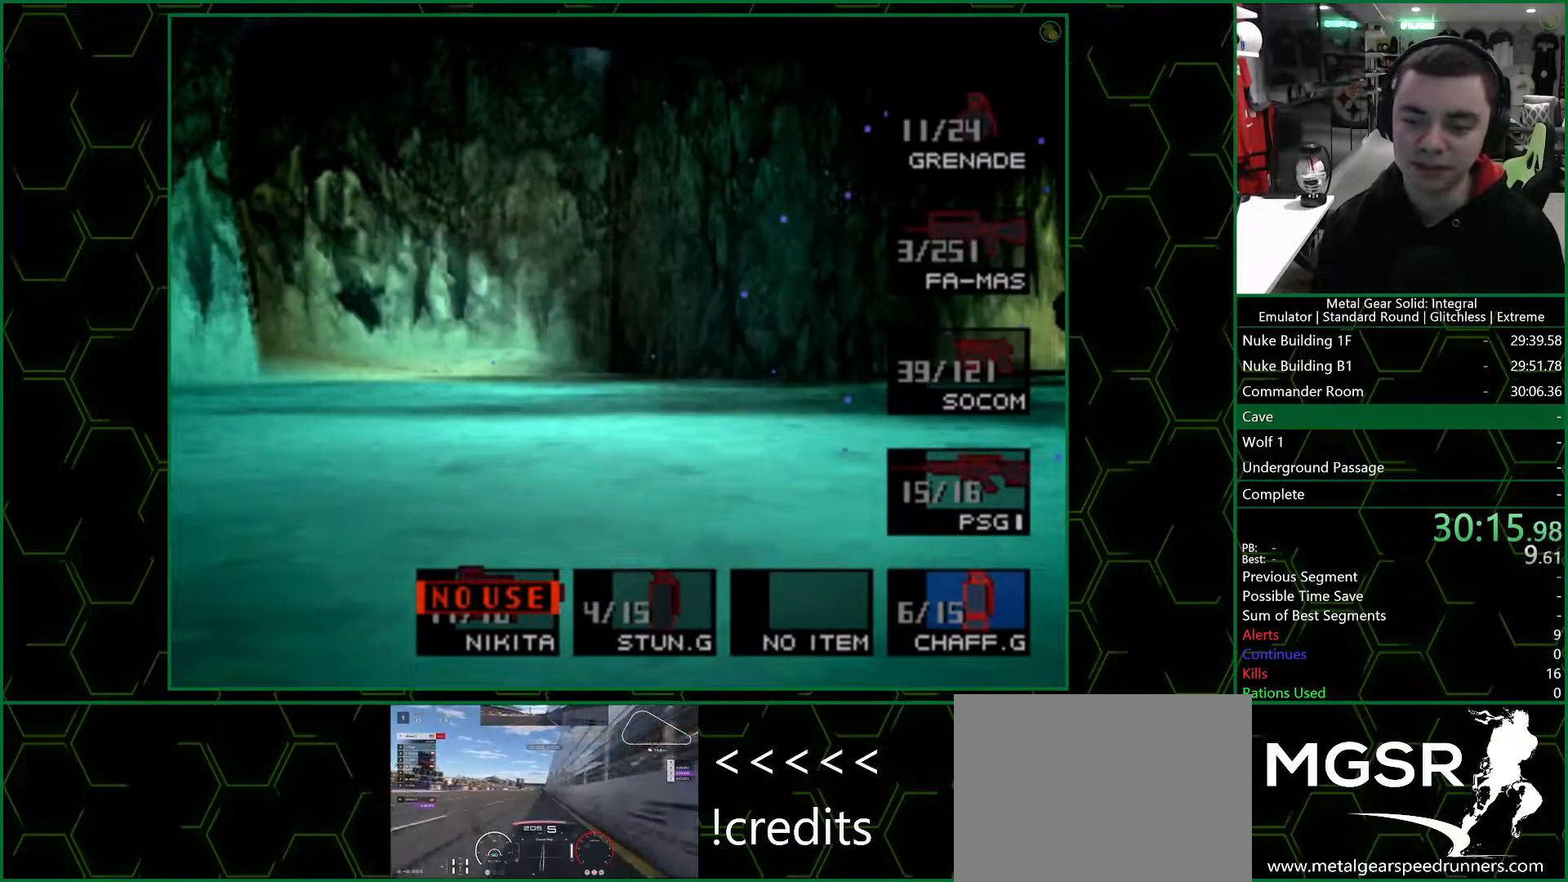
{"dt_ms": 500, "buttons": [], "left_stick": "center", "right_stick": "center", "events": [[150, "DPAD_RIGHT", "down"], [233, "DPAD_RIGHT", "up"], [317, "DPAD_RIGHT", "down"], [433, "DPAD_RIGHT", "up"]]}
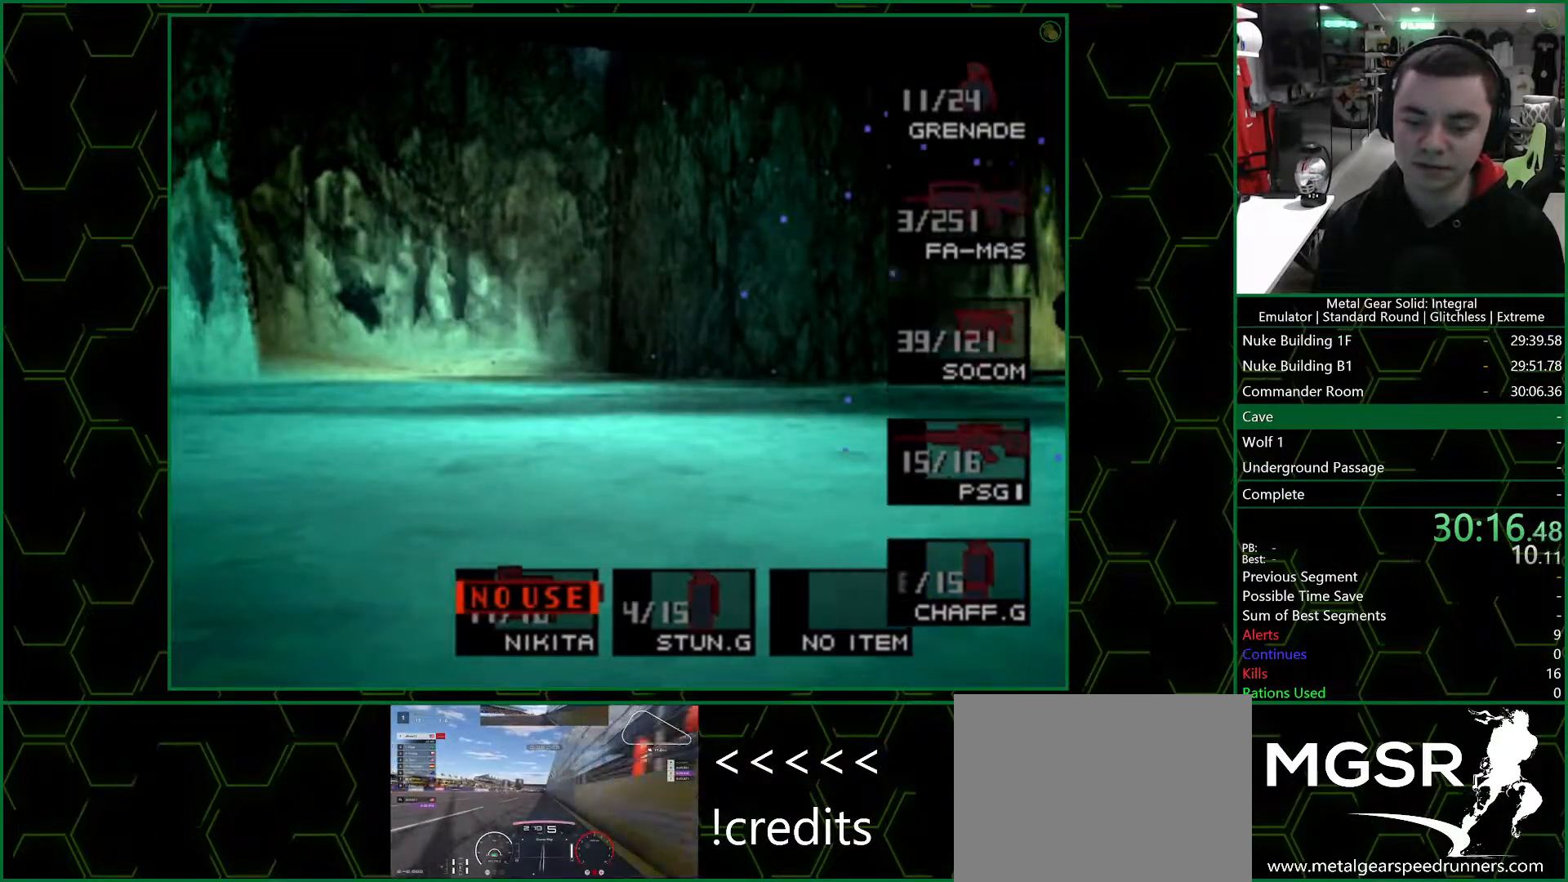
{"dt_ms": 500, "buttons": [], "left_stick": "up", "right_stick": "center", "events": [[33, "DPAD_RIGHT", "down"], [100, "DPAD_RIGHT", "up"], [300, "left_stick", "up"]]}
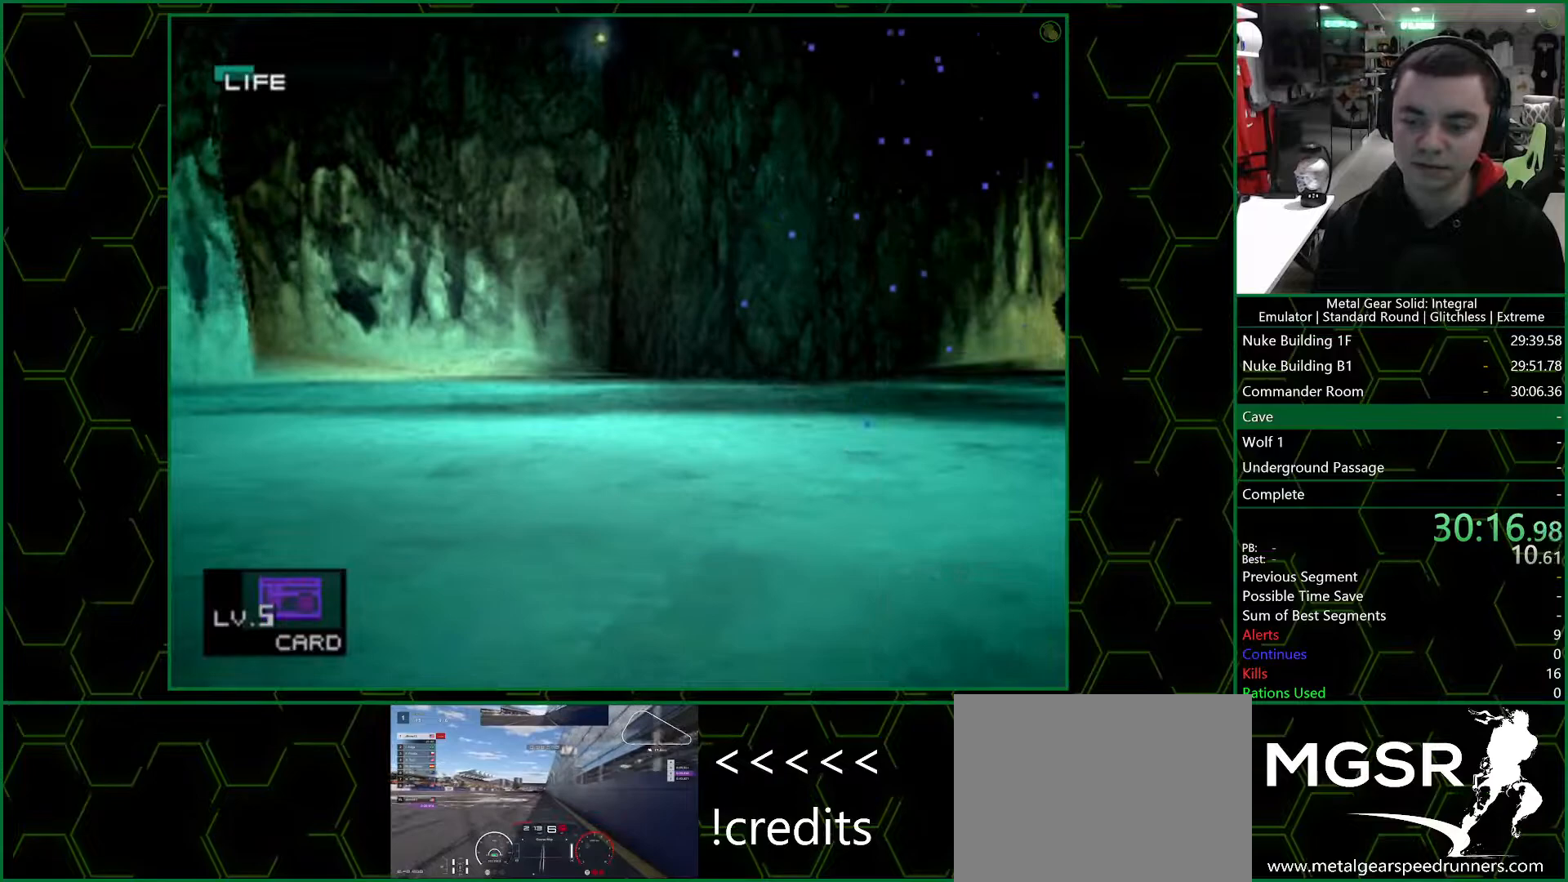
{"dt_ms": 500, "buttons": [], "left_stick": "up", "right_stick": "center", "events": []}